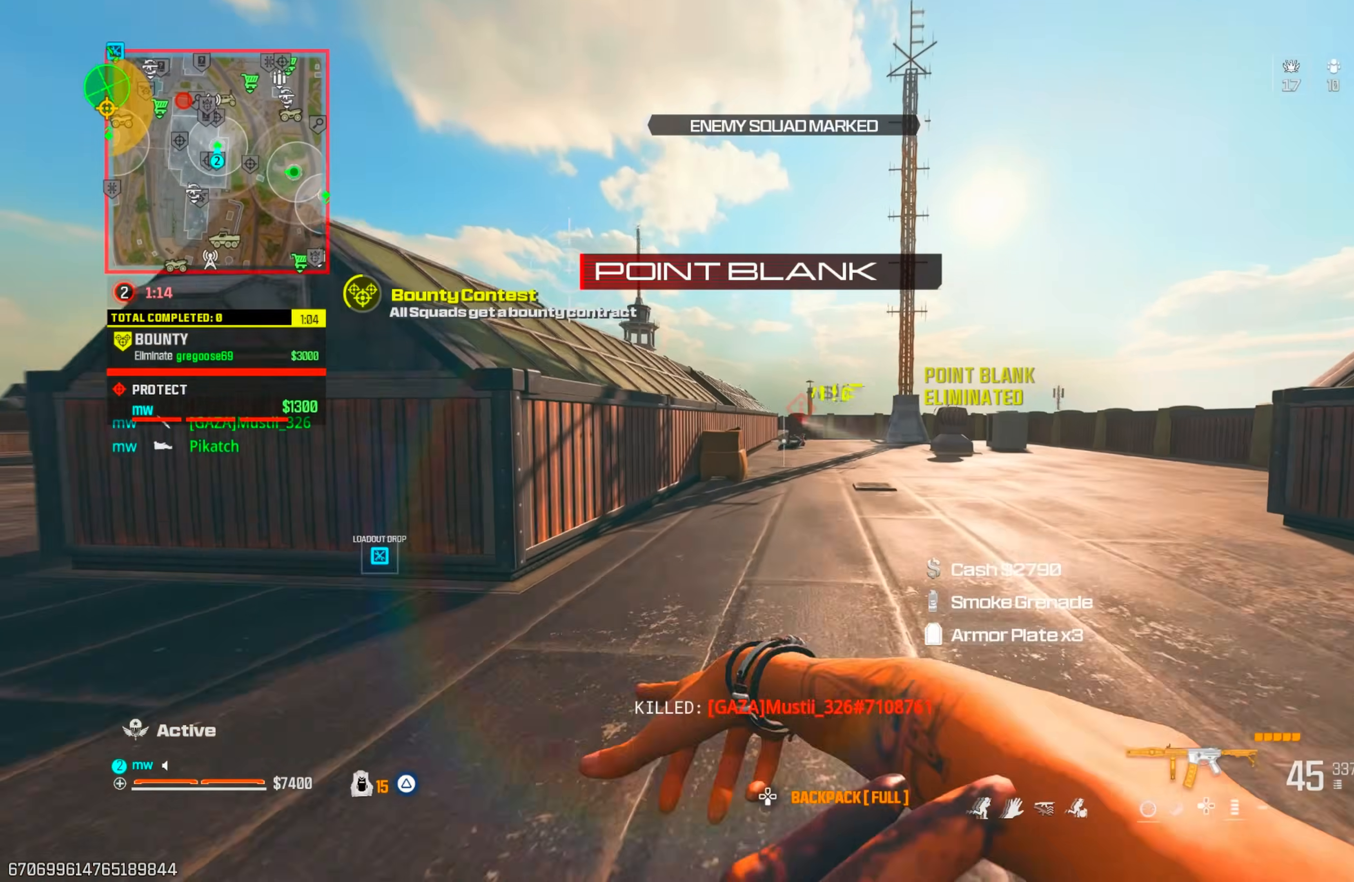
Gameplay with a controller (PlayStation layout); each line is a JSON object with the inputs held at the frame after it. "events" lists button and stick changes between this image and that frame as [ms after this image, input, new state], when the widget could be followed in between. Not read: L3 R3.
{"buttons": [], "left_stick": "up", "right_stick": "up", "events": [[67, "CROSS", "up"], [300, "TRIANGLE", "down"], [367, "TRIANGLE", "up"], [500, "right_stick", "up"]]}
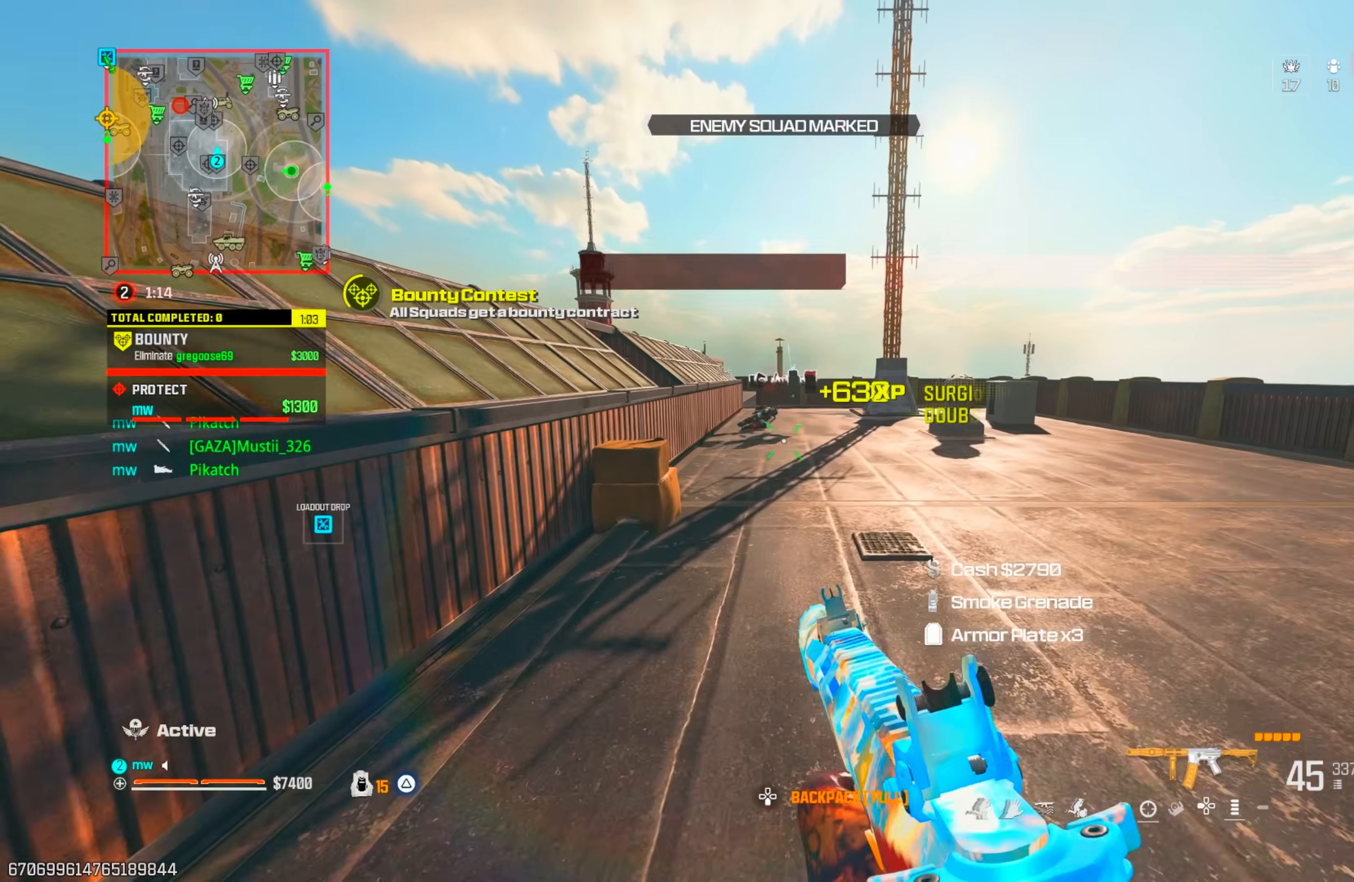
{"buttons": ["SQUARE"], "left_stick": "up", "right_stick": "center", "events": [[50, "SQUARE", "down"], [67, "right_stick", "center"]]}
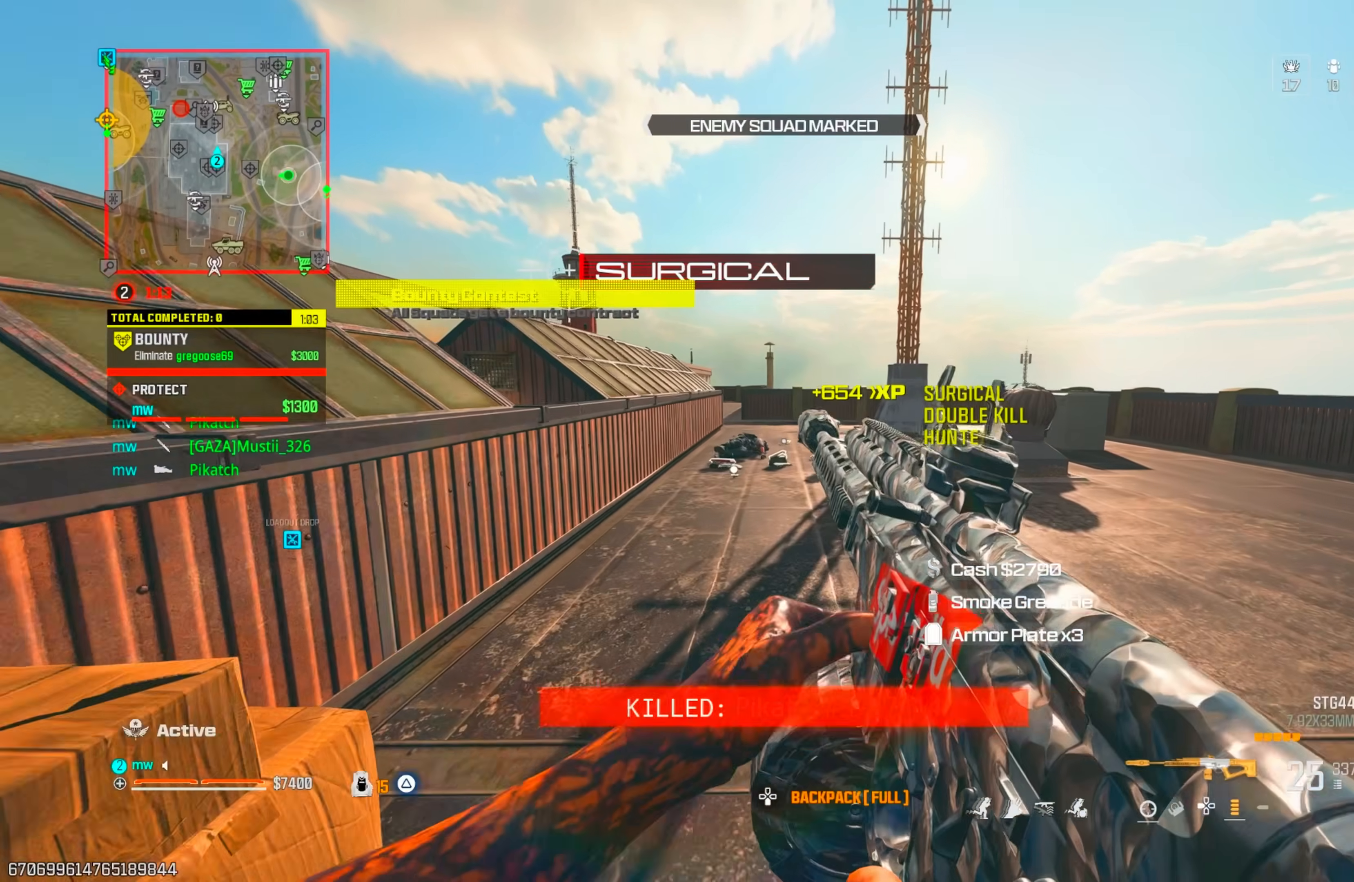
{"buttons": ["CROSS"], "left_stick": "up", "right_stick": "center", "events": [[33, "SQUARE", "up"], [167, "CIRCLE", "down"], [250, "CIRCLE", "up"], [367, "CIRCLE", "down"], [400, "CIRCLE", "up"], [400, "CROSS", "down"]]}
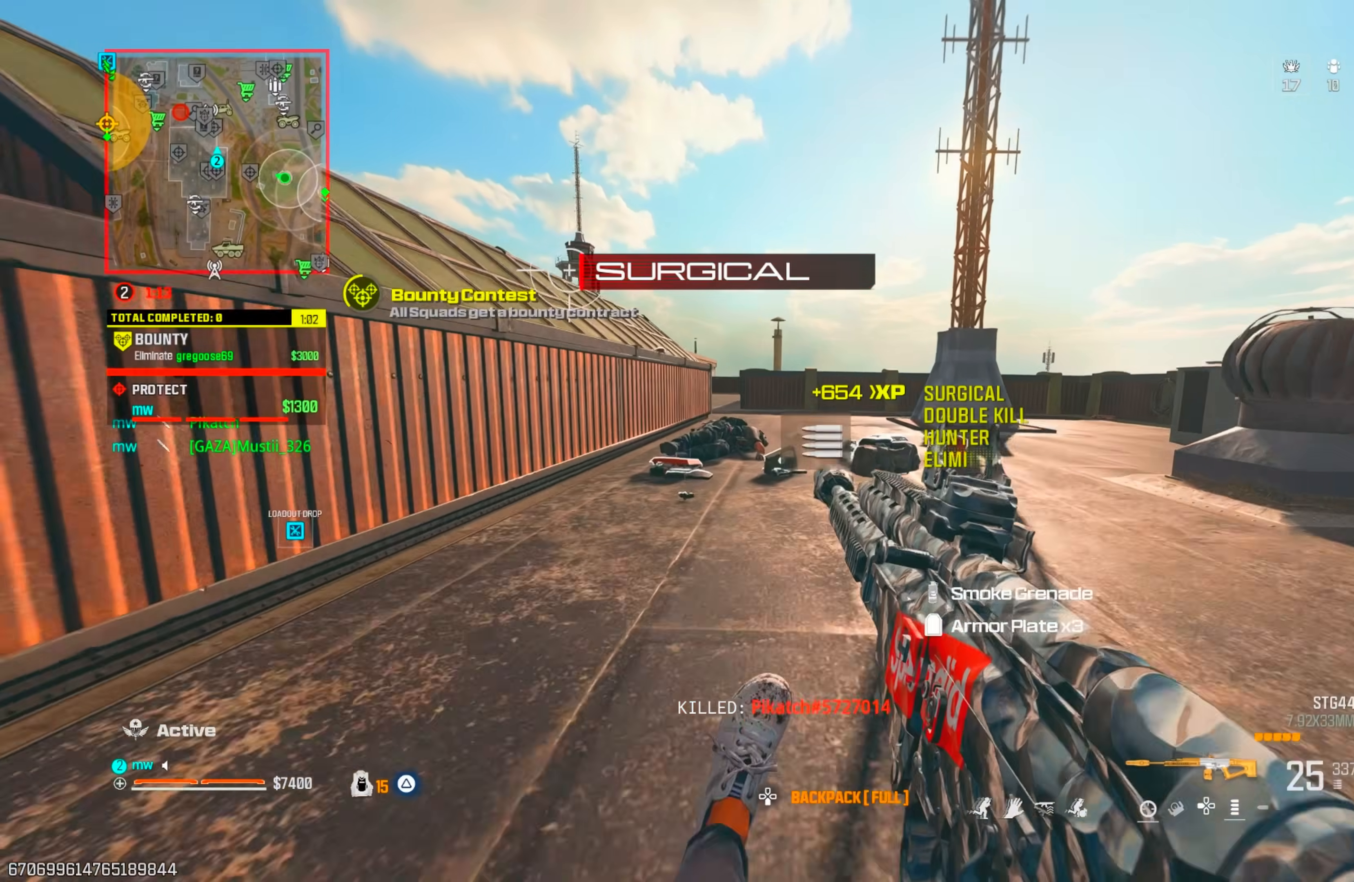
{"buttons": [], "left_stick": "up-left", "right_stick": "center", "events": [[50, "CROSS", "up"], [83, "left_stick", "up-left"]]}
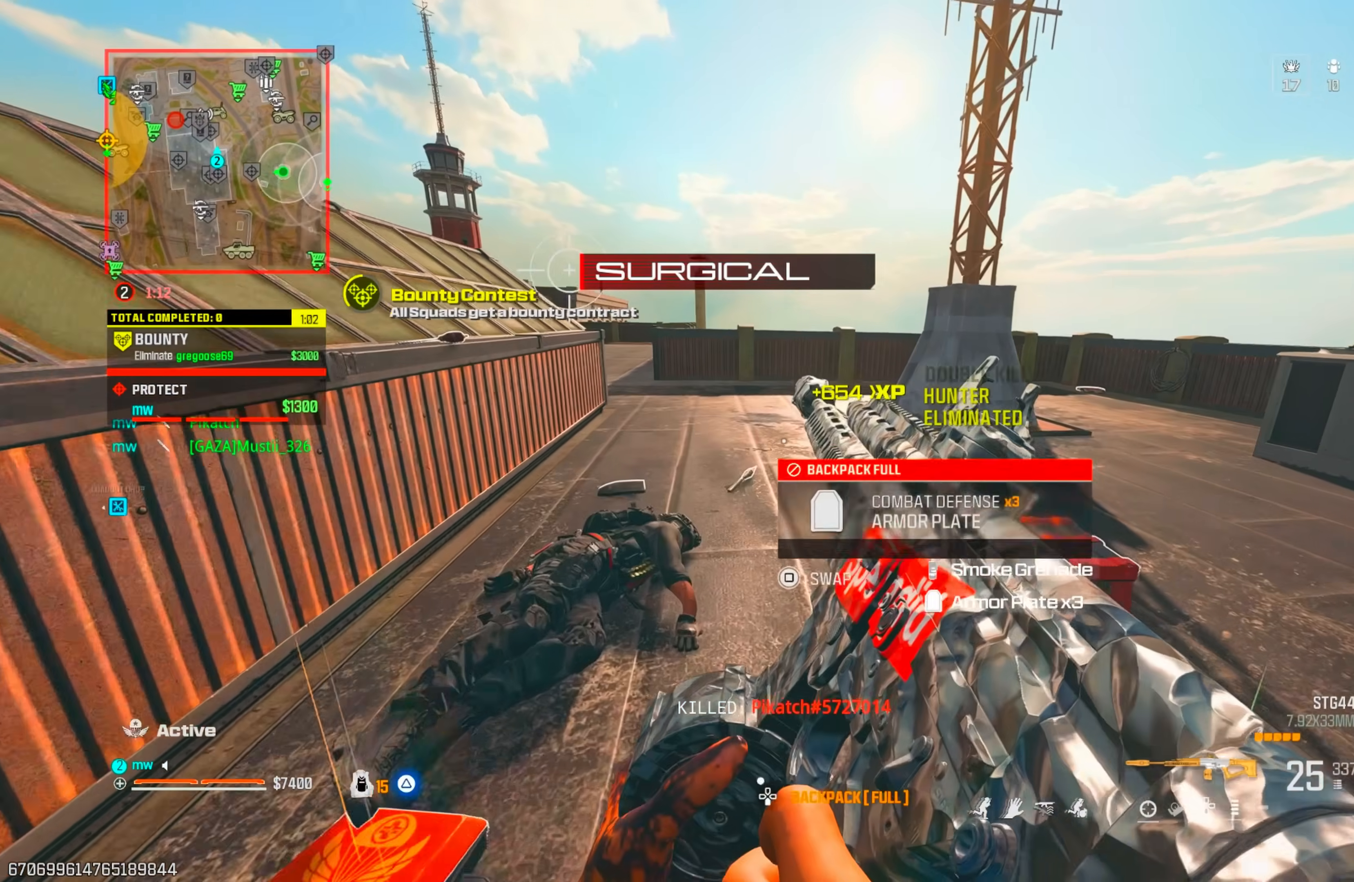
{"buttons": [], "left_stick": "right", "right_stick": "left", "events": [[67, "left_stick", "up-right"], [300, "left_stick", "right"], [333, "TRIANGLE", "down"], [400, "TRIANGLE", "up"], [467, "right_stick", "left"]]}
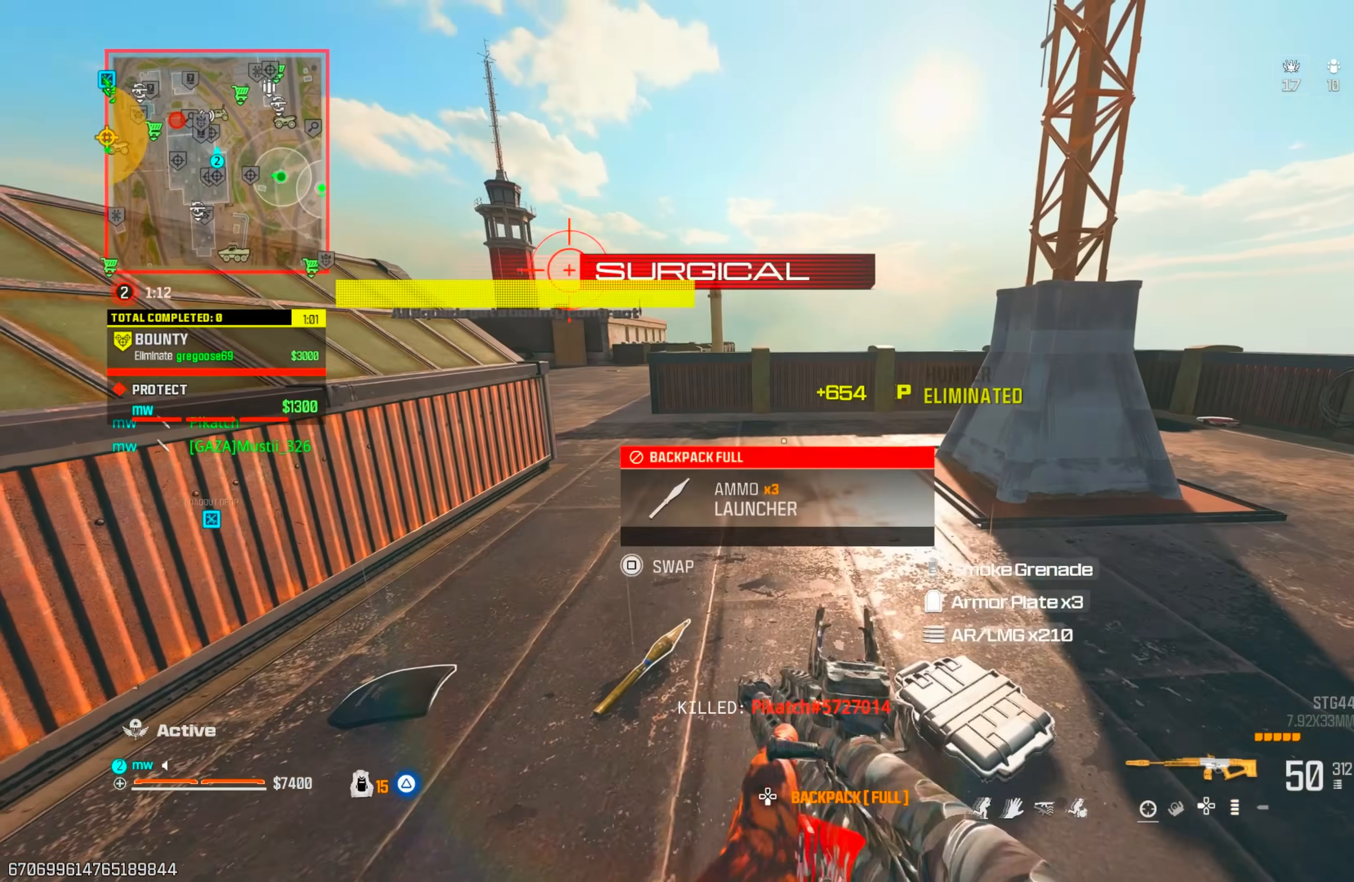
{"buttons": [], "left_stick": "up-right", "right_stick": "center", "events": [[17, "right_stick", "up-left"], [33, "left_stick", "up"], [133, "right_stick", "up"], [250, "TRIANGLE", "down"], [300, "right_stick", "center"], [317, "TRIANGLE", "up"], [483, "left_stick", "up-right"]]}
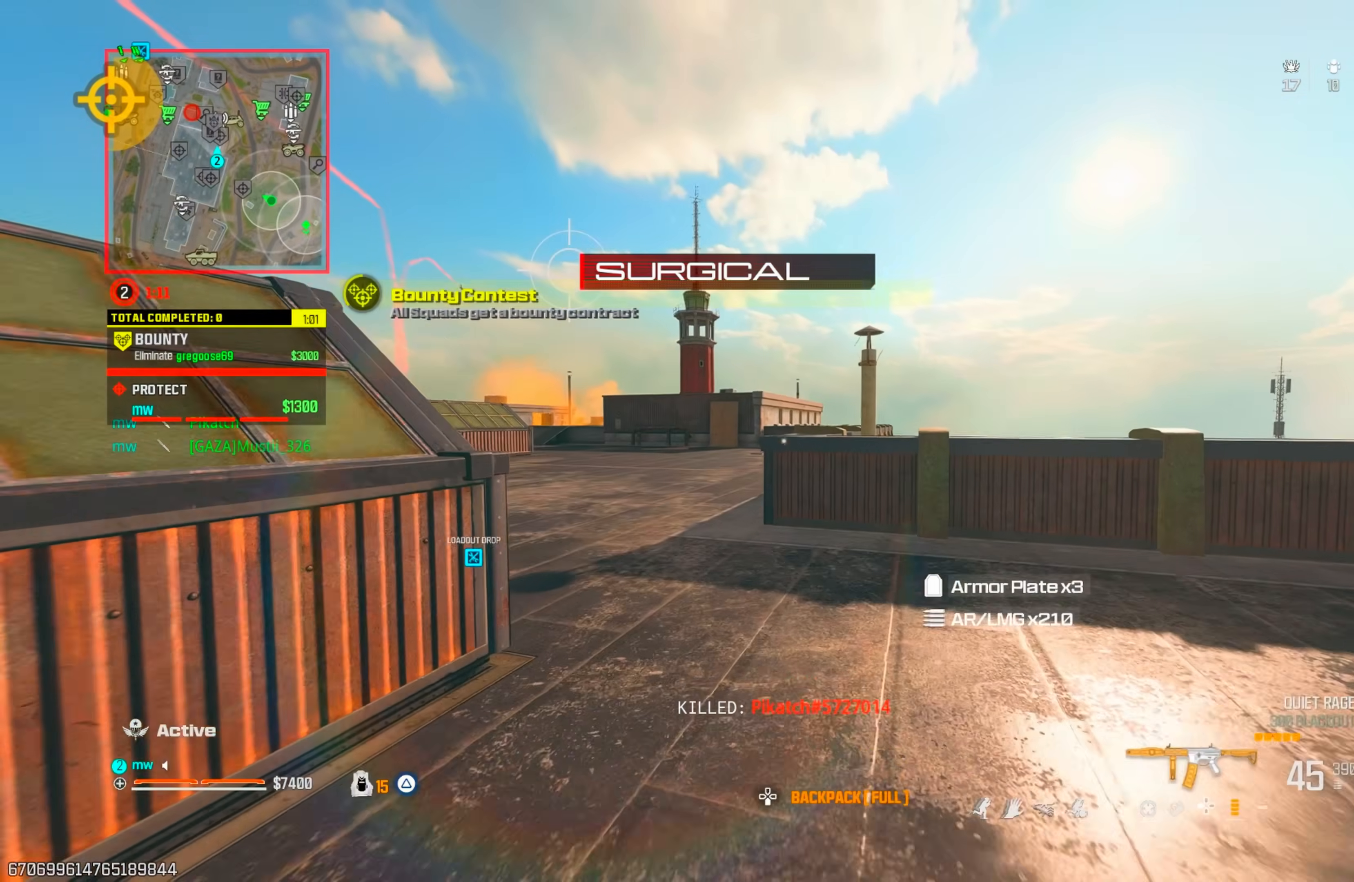
{"buttons": [], "left_stick": "up", "right_stick": "right", "events": [[283, "TRIANGLE", "down"], [333, "TRIANGLE", "up"], [333, "right_stick", "right"], [383, "TRIANGLE", "down"], [467, "TRIANGLE", "up"], [467, "left_stick", "up"]]}
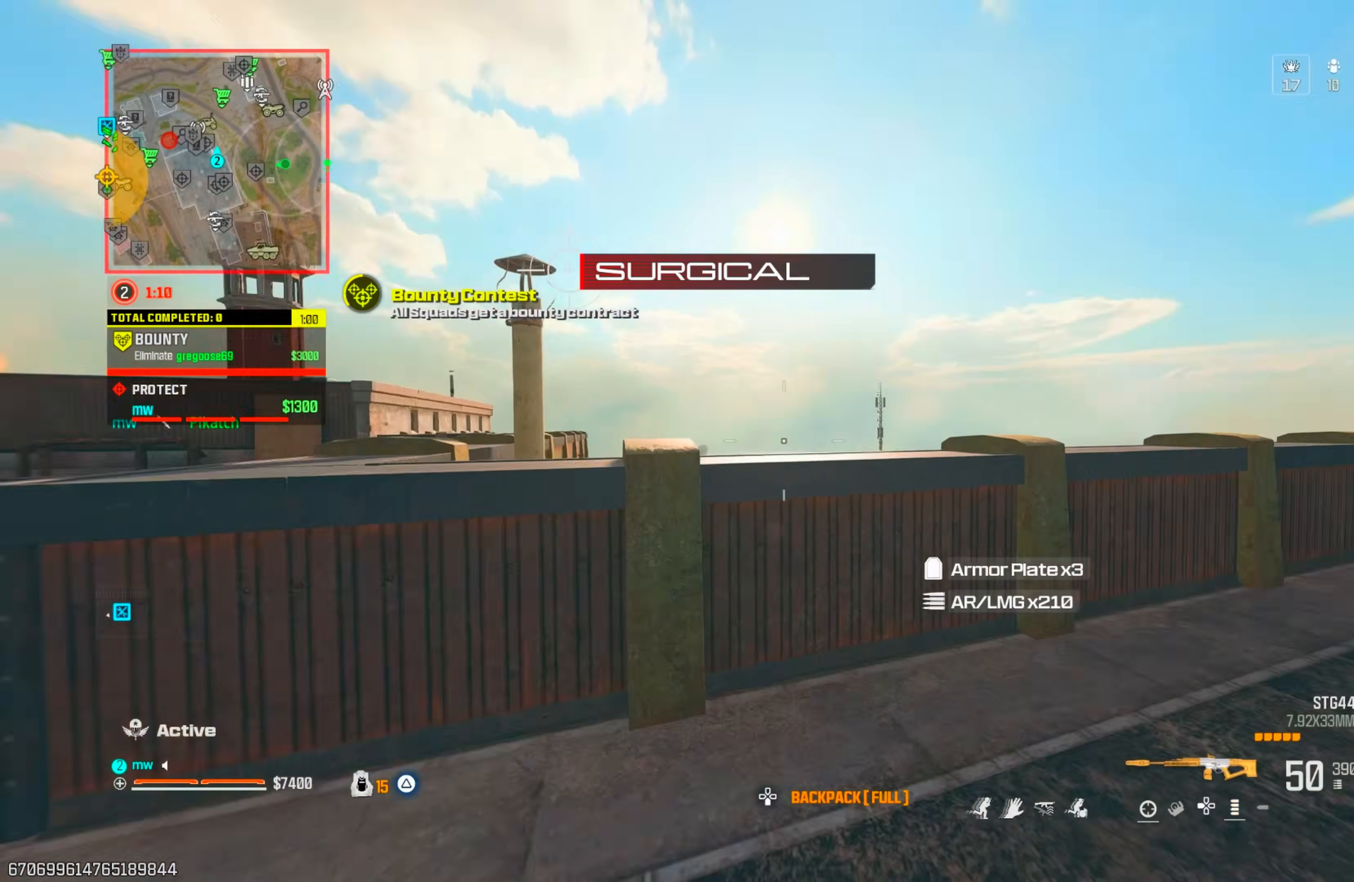
{"buttons": ["L1"], "left_stick": "right", "right_stick": "right", "events": [[67, "right_stick", "down"], [100, "CROSS", "down"], [183, "CROSS", "up"], [233, "CROSS", "down"], [317, "right_stick", "center"], [333, "L1", "down"], [350, "CROSS", "up"], [483, "left_stick", "right"], [483, "right_stick", "right"]]}
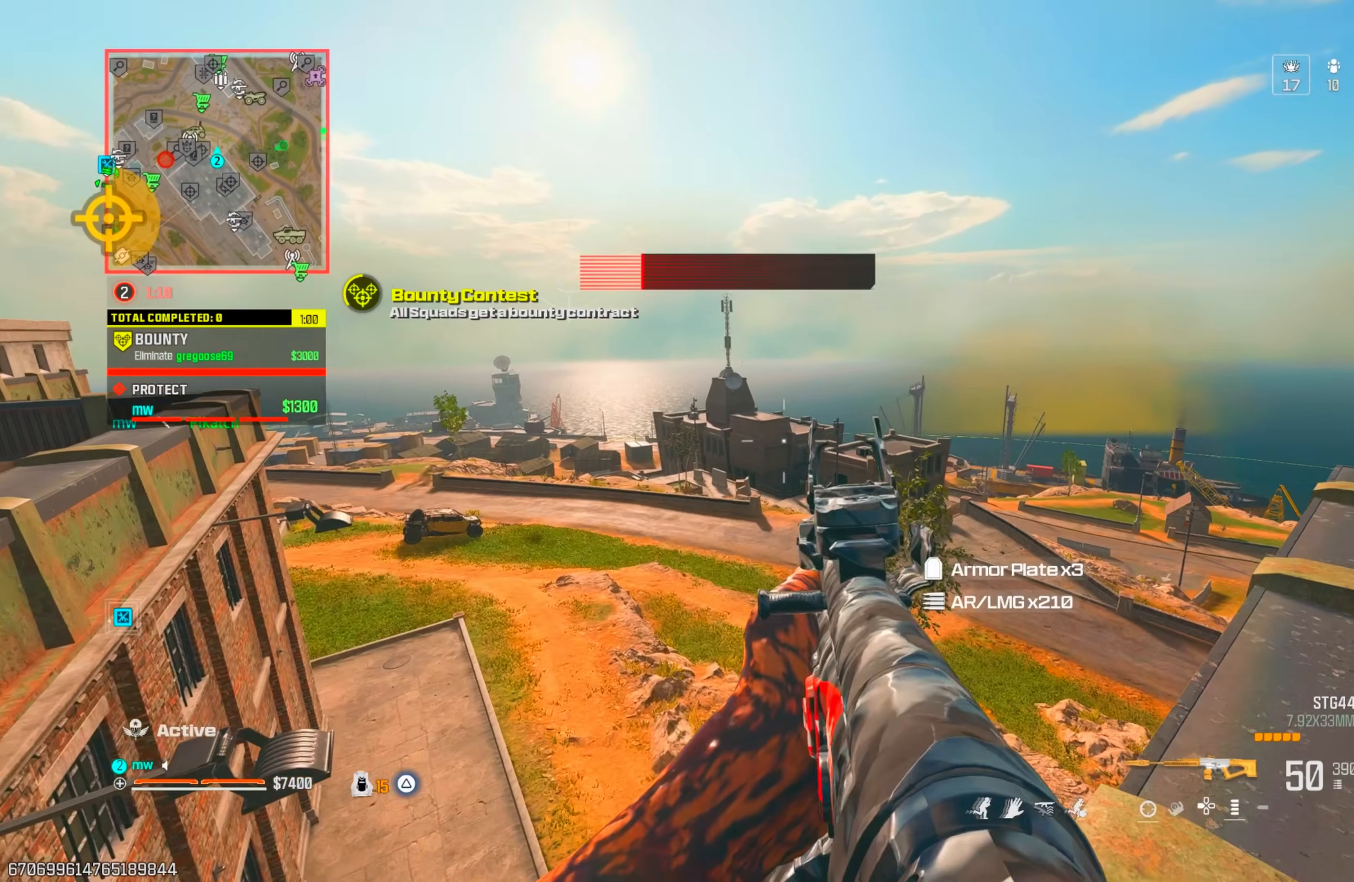
{"buttons": ["L1"], "left_stick": "center", "right_stick": "center", "events": [[117, "right_stick", "center"], [250, "left_stick", "center"]]}
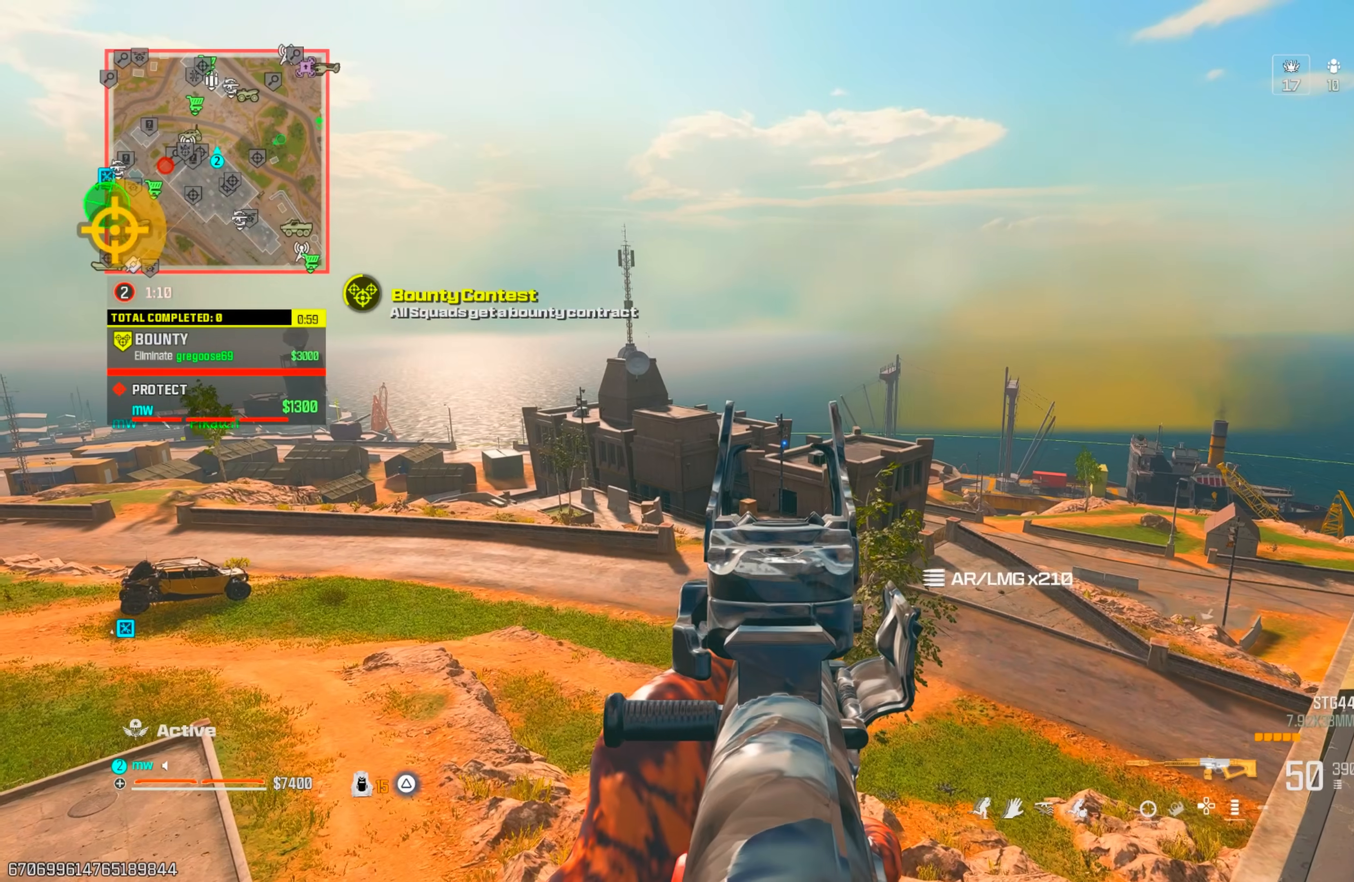
{"buttons": ["TRIANGLE"], "left_stick": "down-left", "right_stick": "left", "events": [[17, "right_stick", "up-left"], [150, "right_stick", "center"], [317, "left_stick", "down-left"], [367, "left_stick", "down"], [400, "TRIANGLE", "down"], [450, "L1", "up"], [467, "left_stick", "down-left"], [500, "right_stick", "left"]]}
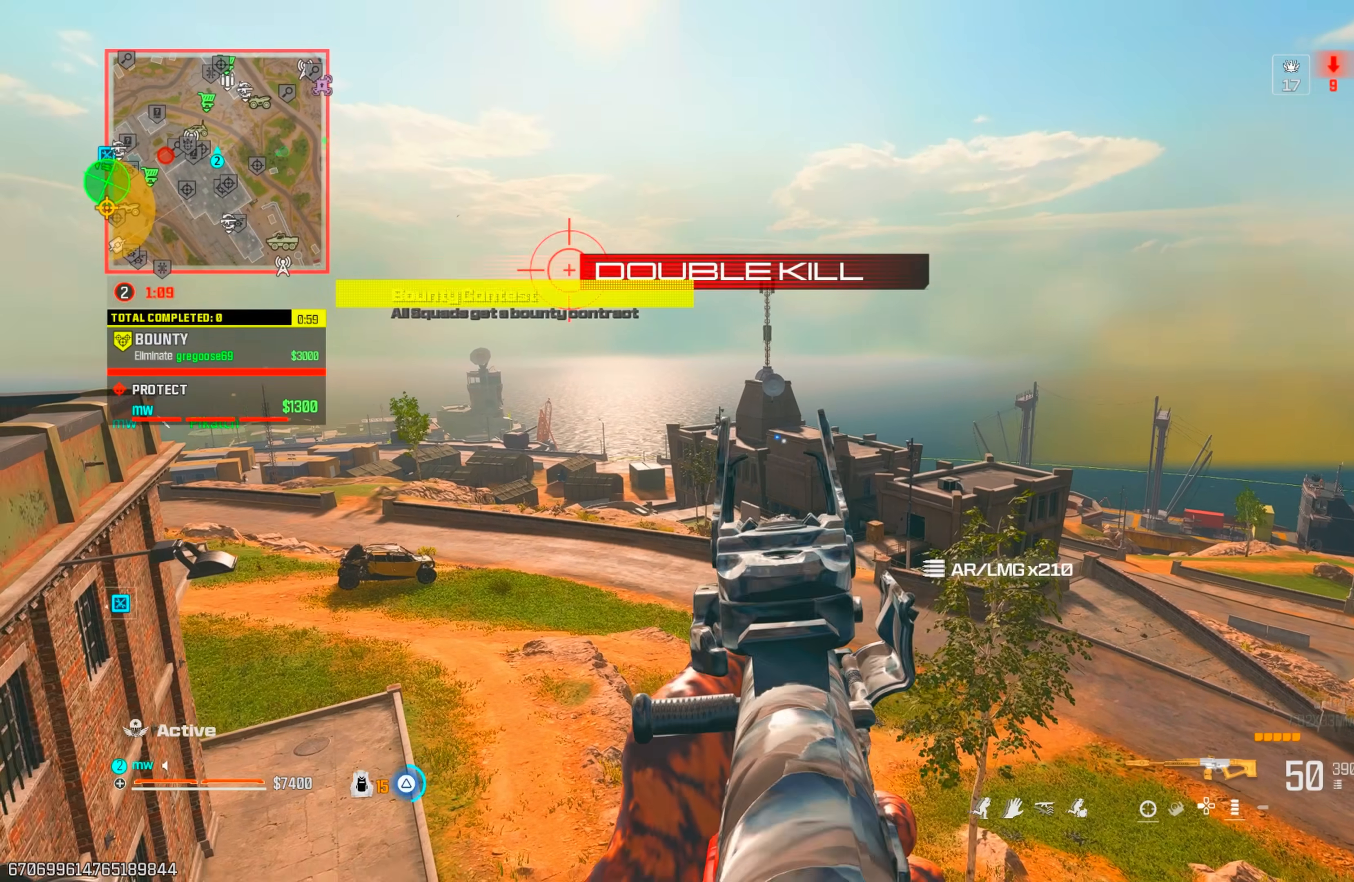
{"buttons": ["CROSS"], "left_stick": "up-right", "right_stick": "center", "events": [[117, "left_stick", "left"], [217, "left_stick", "up-left"], [317, "TRIANGLE", "up"], [333, "right_stick", "center"], [350, "left_stick", "up"], [450, "CROSS", "down"], [483, "left_stick", "up-right"]]}
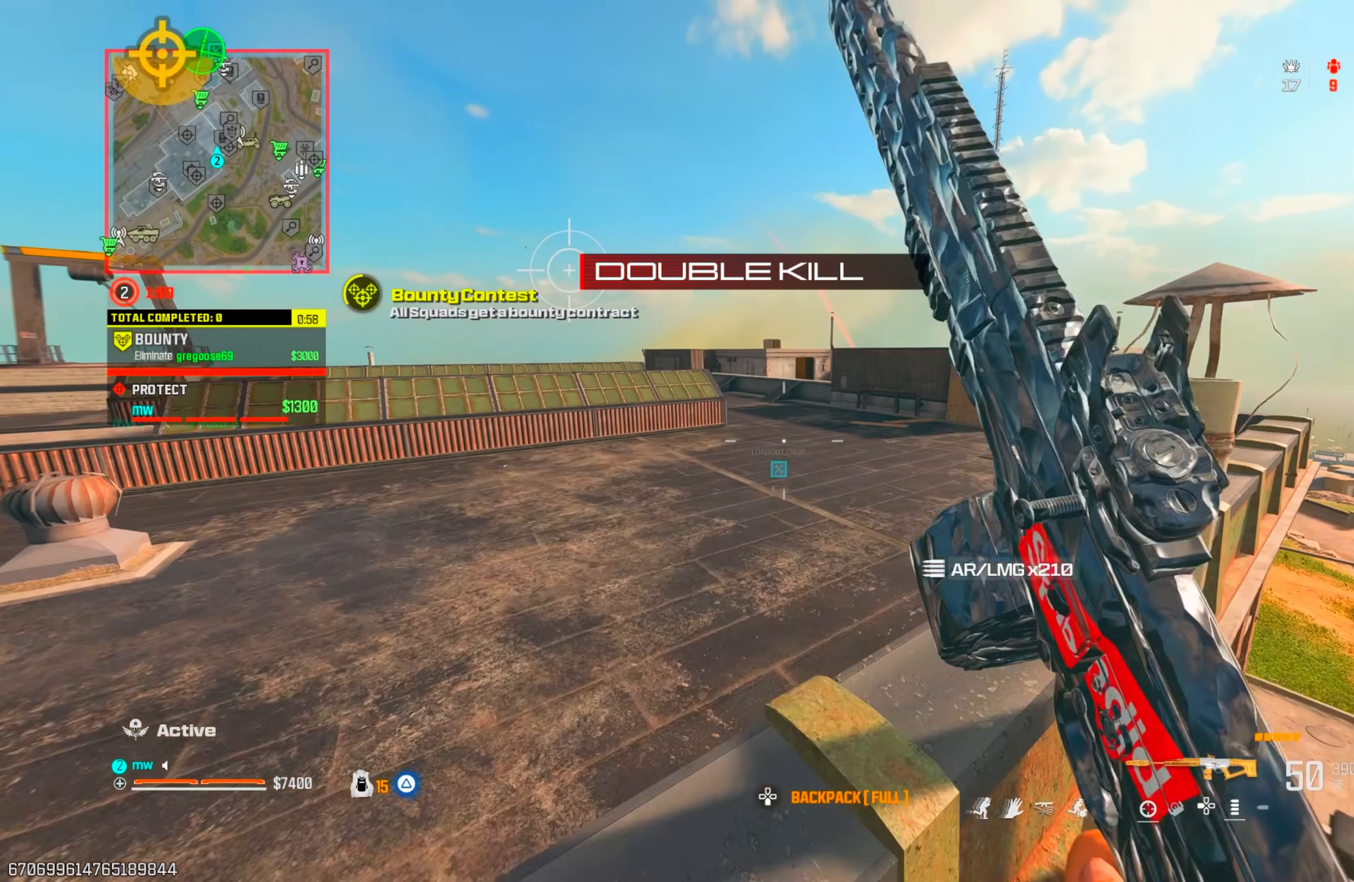
{"buttons": [], "left_stick": "up-right", "right_stick": "center", "events": [[33, "CROSS", "up"], [33, "left_stick", "right"], [133, "right_stick", "up"], [167, "TRIANGLE", "down"], [183, "left_stick", "up-right"], [250, "TRIANGLE", "up"], [317, "TRIANGLE", "down"], [400, "TRIANGLE", "up"], [417, "right_stick", "center"]]}
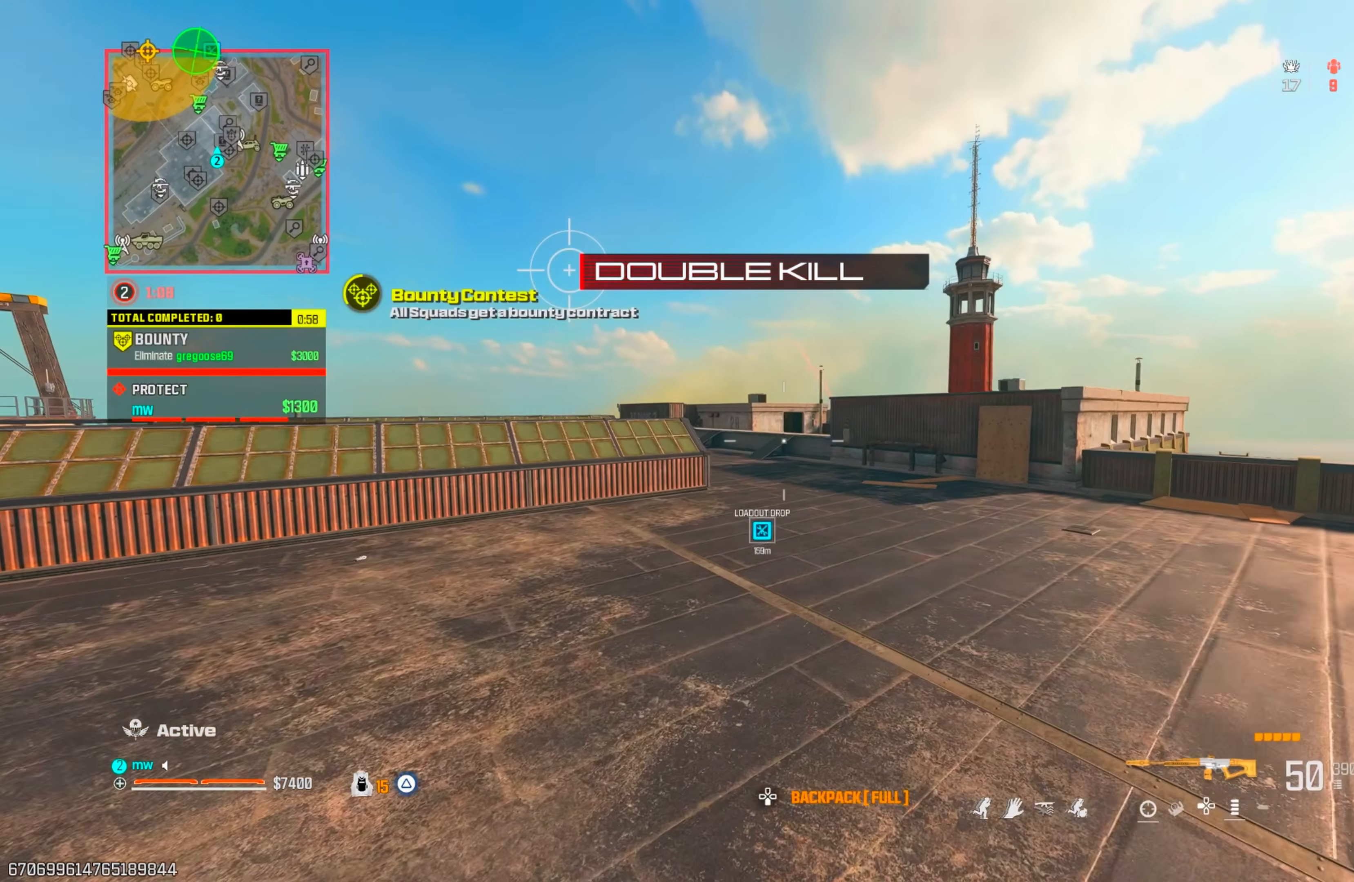
{"buttons": [], "left_stick": "up", "right_stick": "center", "events": [[100, "TRIANGLE", "down"], [183, "TRIANGLE", "up"], [233, "TRIANGLE", "down"], [300, "left_stick", "up"], [317, "TRIANGLE", "up"], [400, "TRIANGLE", "down"], [450, "TRIANGLE", "up"]]}
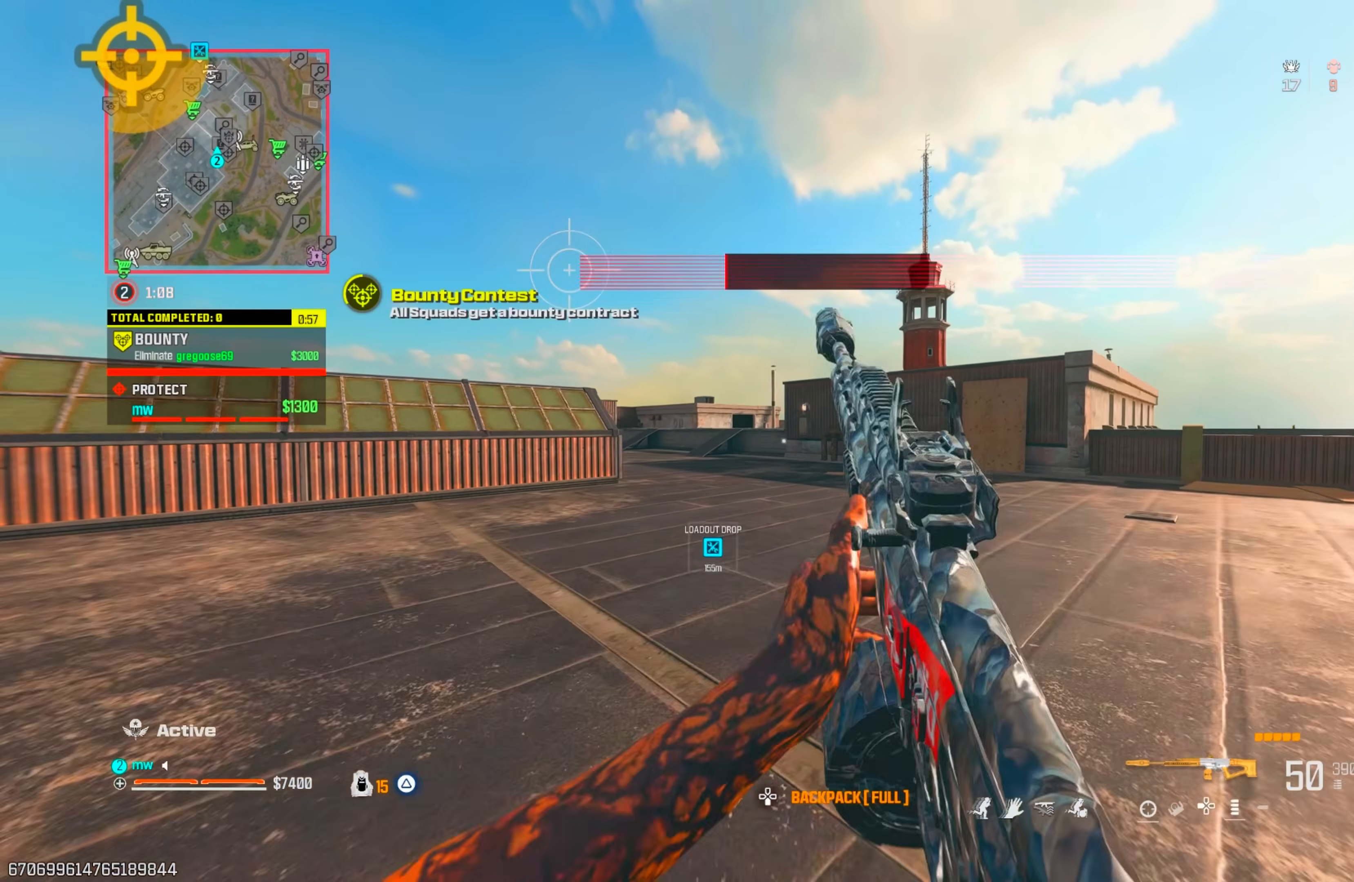
{"buttons": ["CROSS"], "left_stick": "up", "right_stick": "center"}
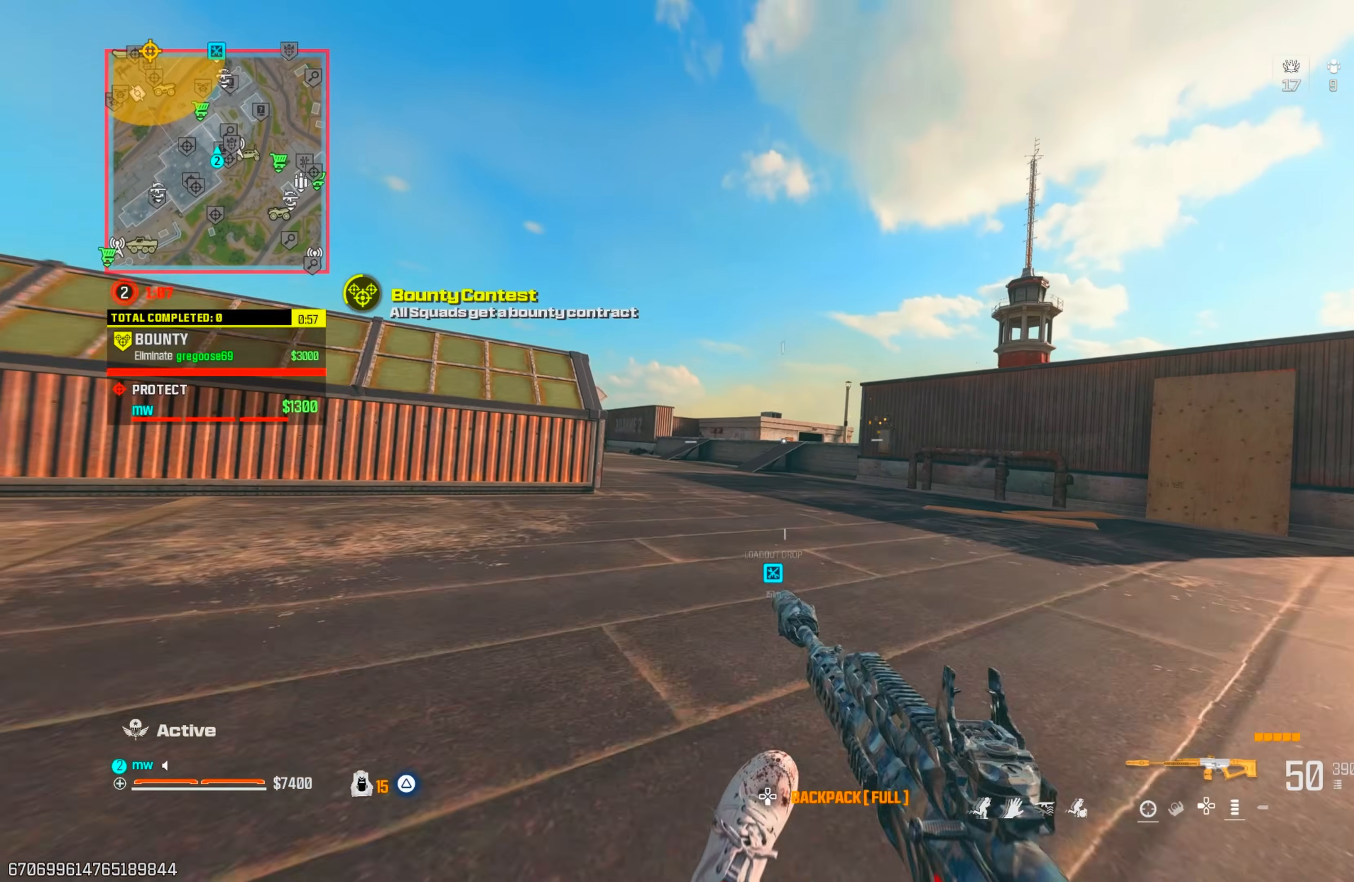
{"buttons": [], "left_stick": "up", "right_stick": "center", "events": [[50, "CROSS", "up"], [217, "right_stick", "left"], [350, "right_stick", "center"], [383, "CROSS", "down"], [483, "CROSS", "up"]]}
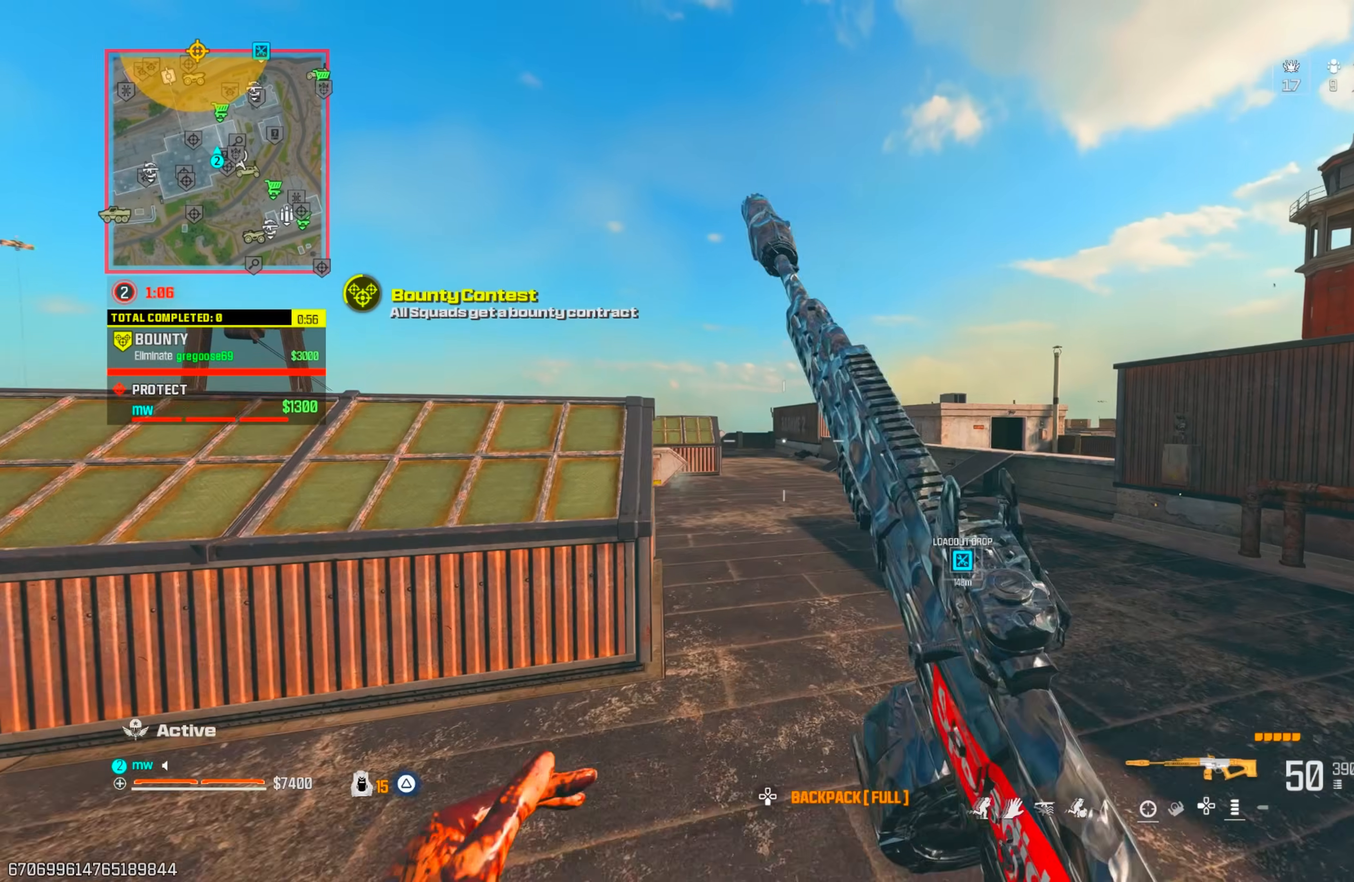
{"buttons": [], "left_stick": "up", "right_stick": "center", "events": [[50, "CIRCLE", "down"], [150, "CIRCLE", "up"]]}
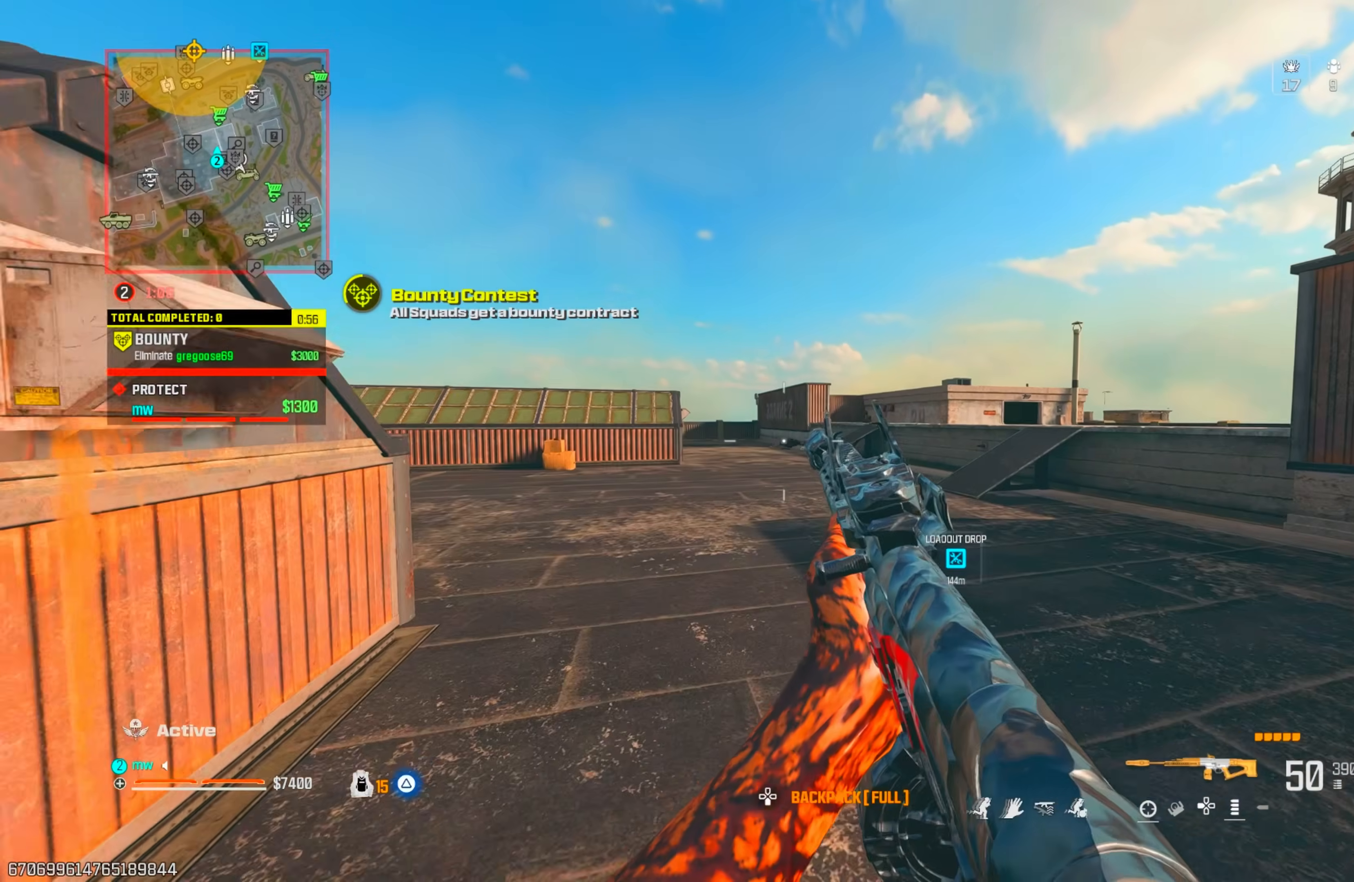
{"buttons": [], "left_stick": "up", "right_stick": "right", "events": [[117, "CROSS", "down"], [233, "CROSS", "up"], [333, "right_stick", "left"], [433, "right_stick", "center"], [483, "right_stick", "right"]]}
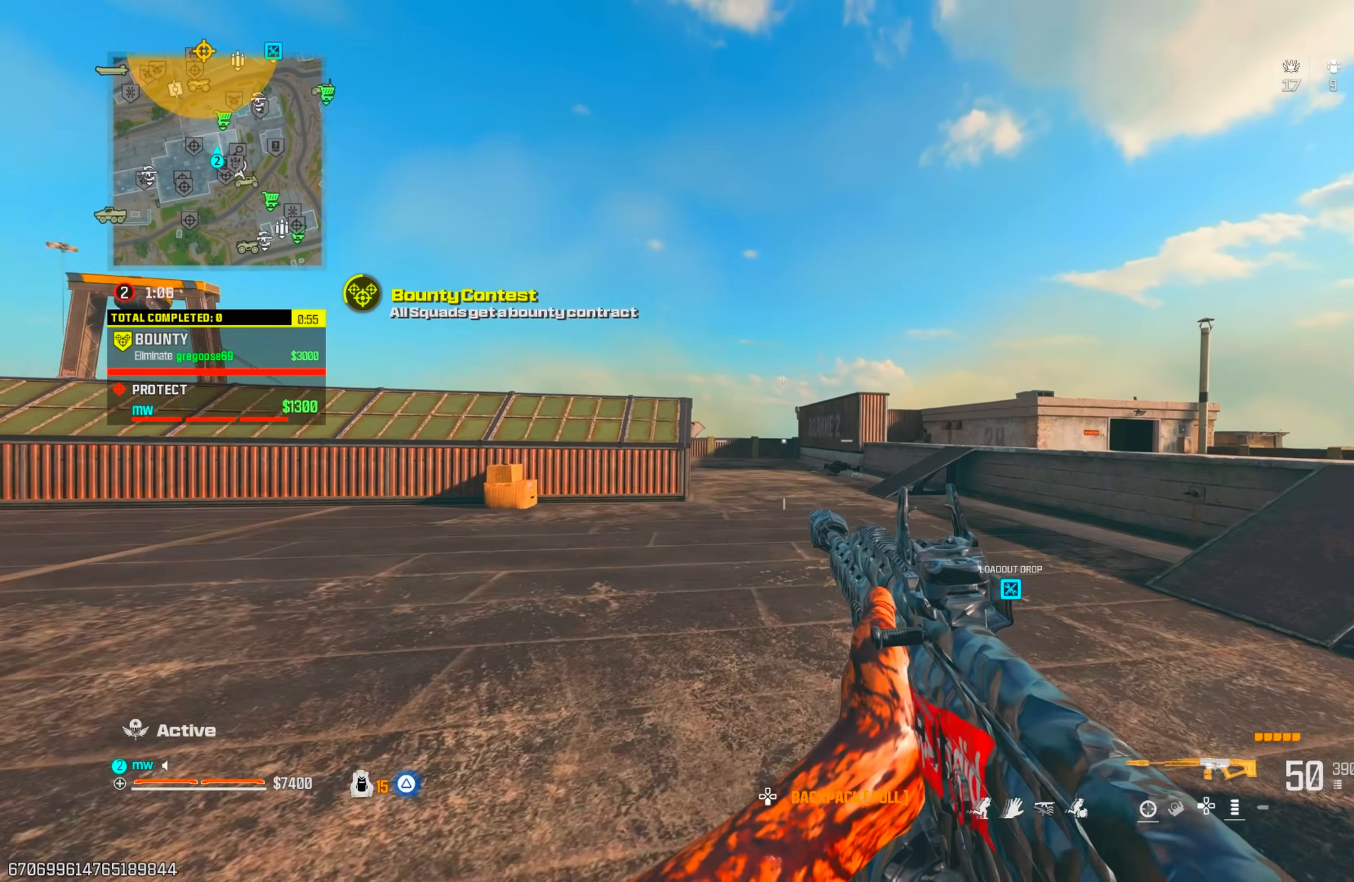
{"buttons": [], "left_stick": "up-left", "right_stick": "down-left", "events": [[117, "right_stick", "up-right"], [150, "CROSS", "down"], [250, "CROSS", "up"], [250, "right_stick", "center"], [300, "left_stick", "up-left"], [350, "CIRCLE", "down"], [483, "CIRCLE", "up"], [500, "right_stick", "down-left"]]}
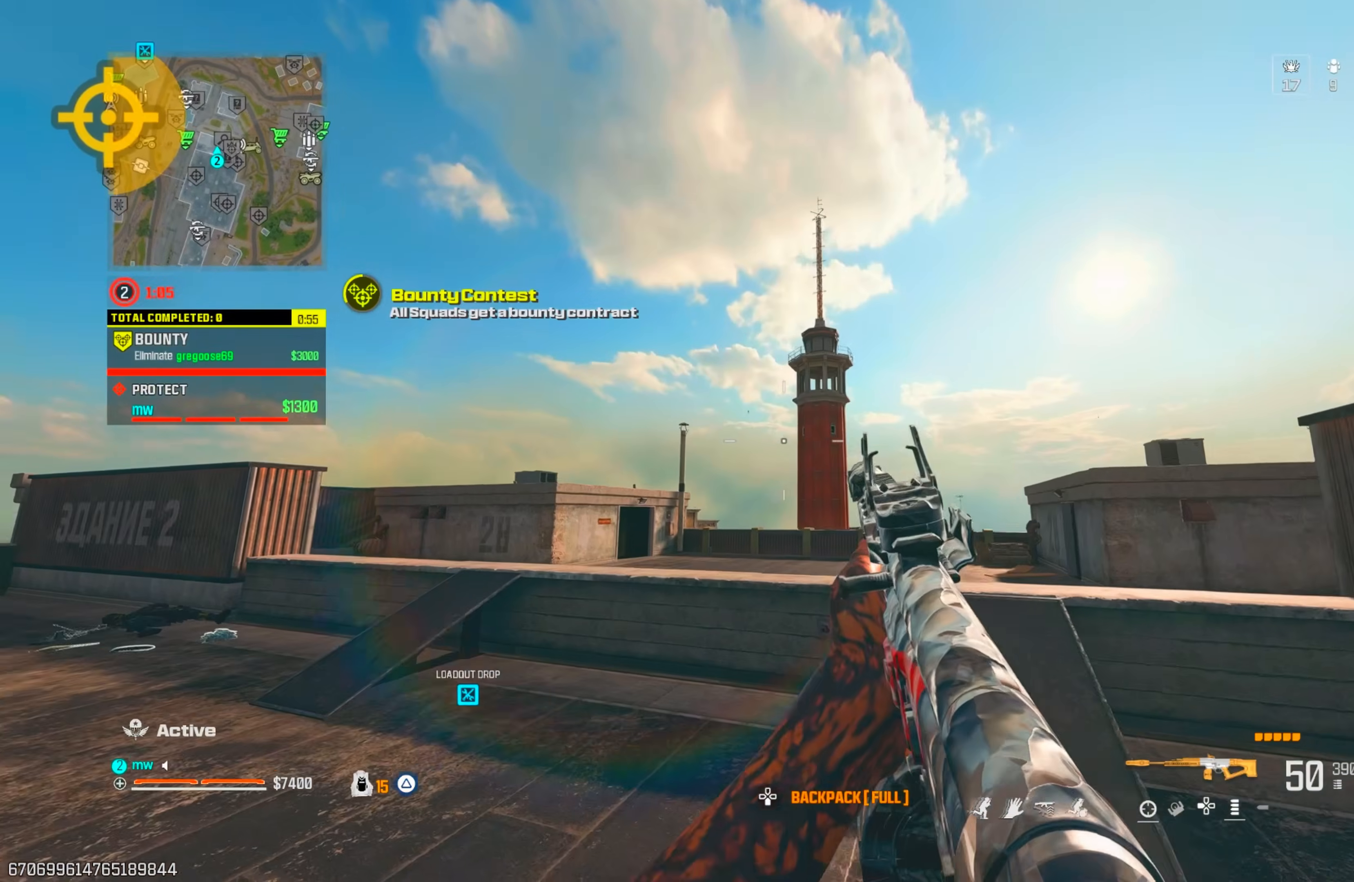
{"buttons": ["CROSS"], "left_stick": "up-right", "right_stick": "center"}
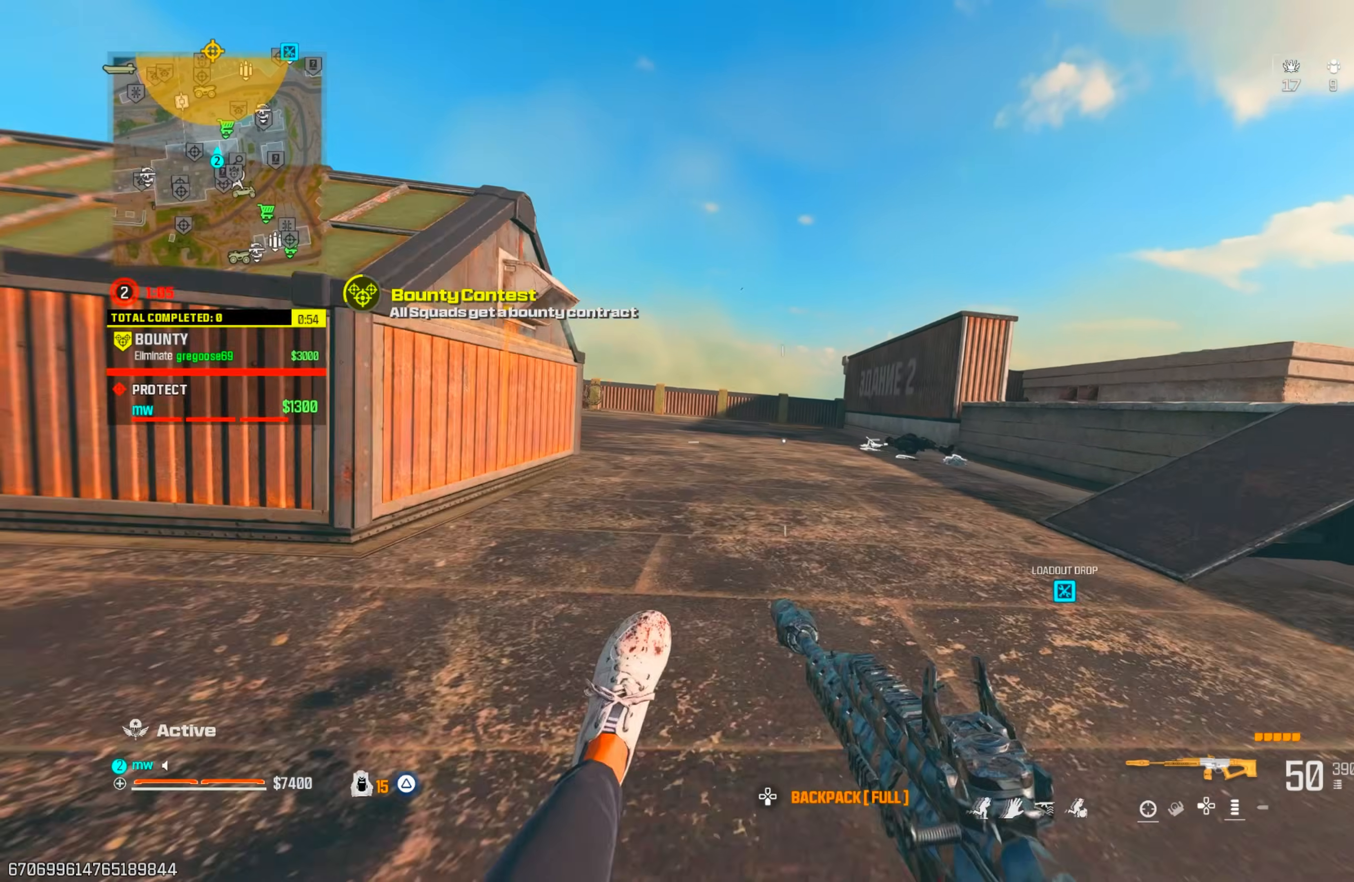
{"buttons": [], "left_stick": "up-right", "right_stick": "center", "events": [[33, "right_stick", "up-right"], [100, "CROSS", "up"], [417, "CROSS", "down"], [417, "right_stick", "center"], [483, "CROSS", "up"]]}
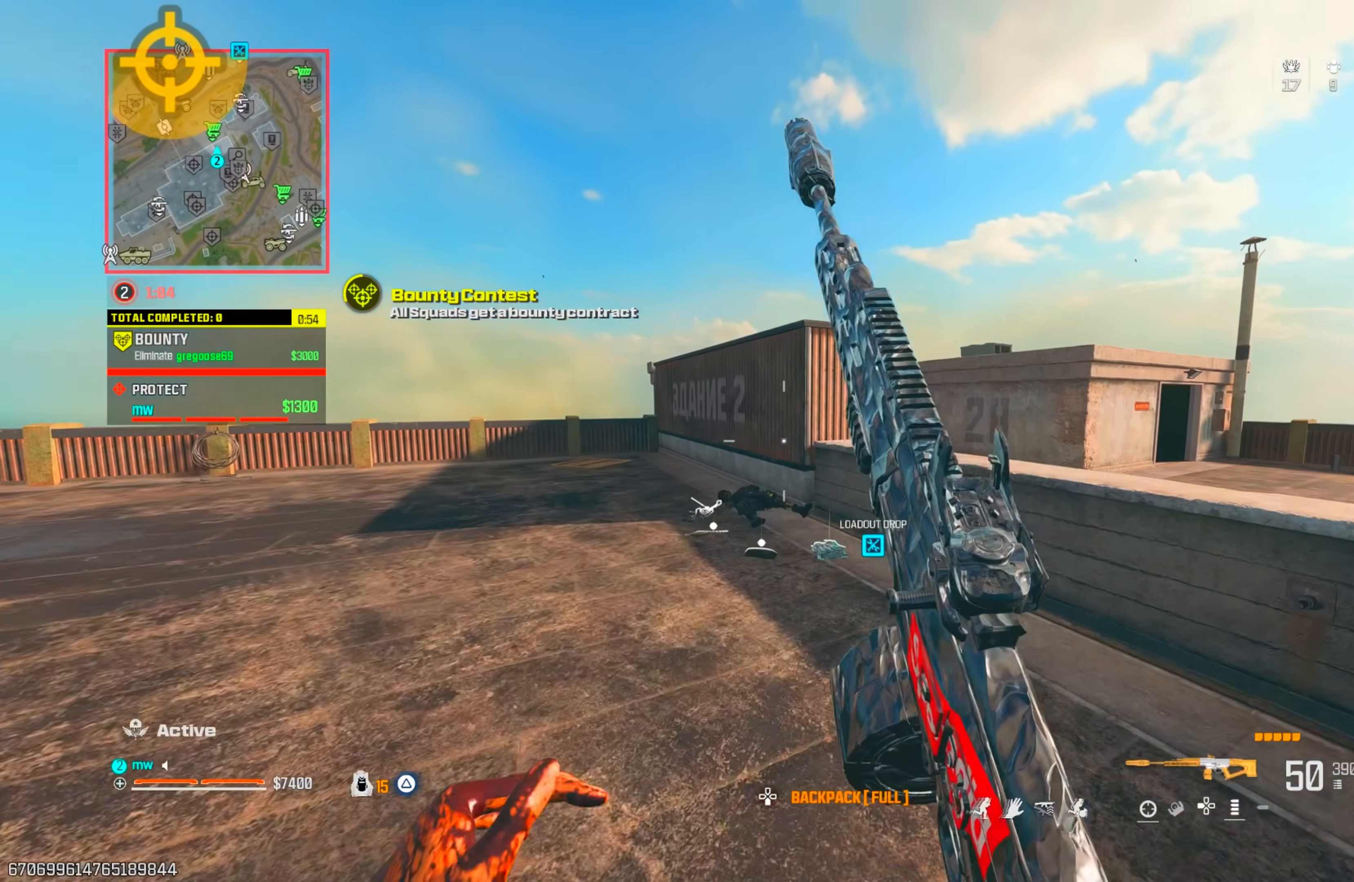
{"buttons": [], "left_stick": "up", "right_stick": "left", "events": [[100, "TRIANGLE", "down"], [183, "TRIANGLE", "up"], [467, "left_stick", "up"], [500, "right_stick", "left"]]}
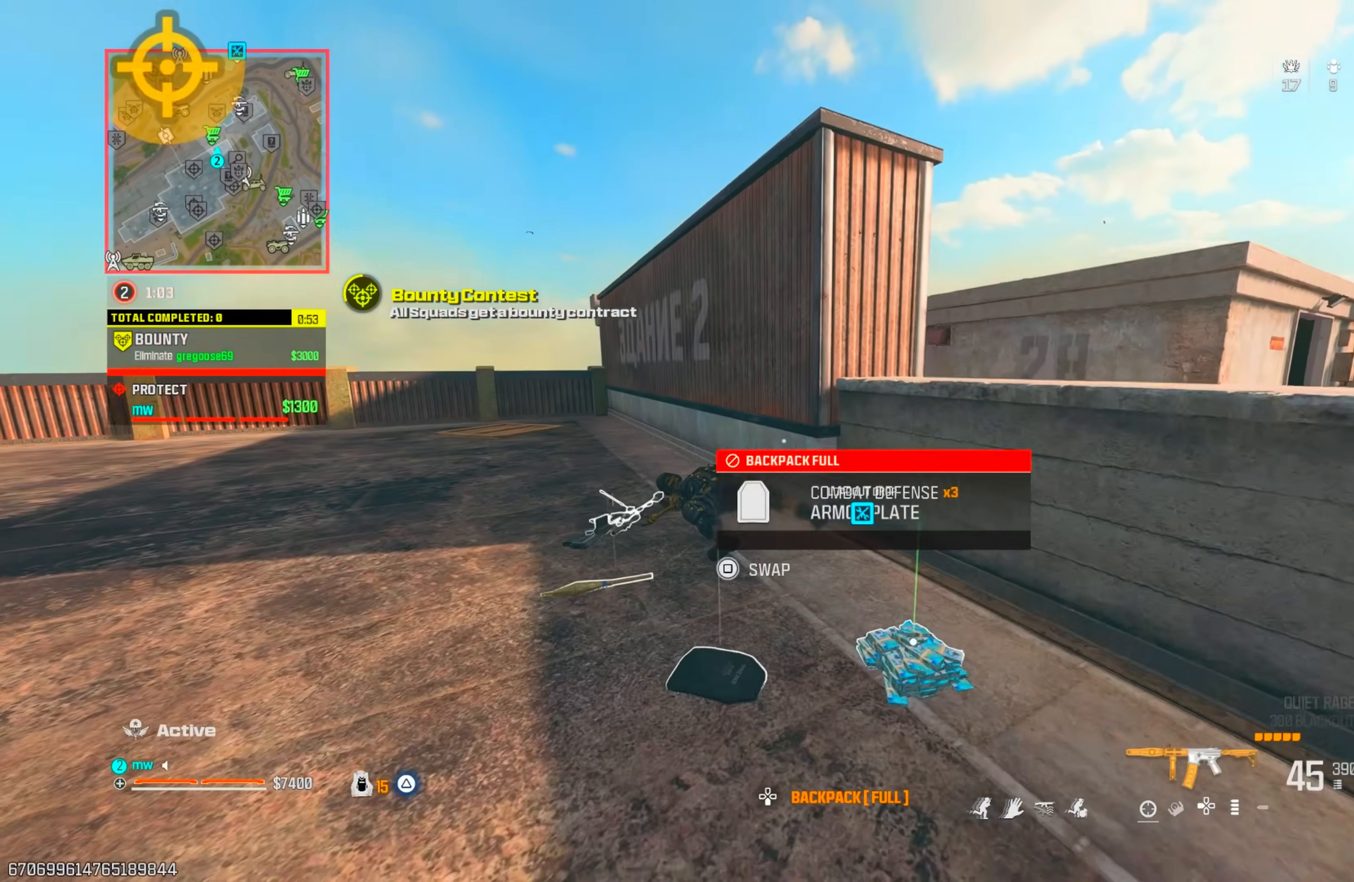
{"buttons": ["CIRCLE"], "left_stick": "up", "right_stick": "center", "events": [[133, "TRIANGLE", "down"], [150, "right_stick", "center"], [183, "TRIANGLE", "up"], [250, "TRIANGLE", "down"], [333, "TRIANGLE", "up"], [333, "right_stick", "left"], [467, "CIRCLE", "down"], [483, "right_stick", "center"]]}
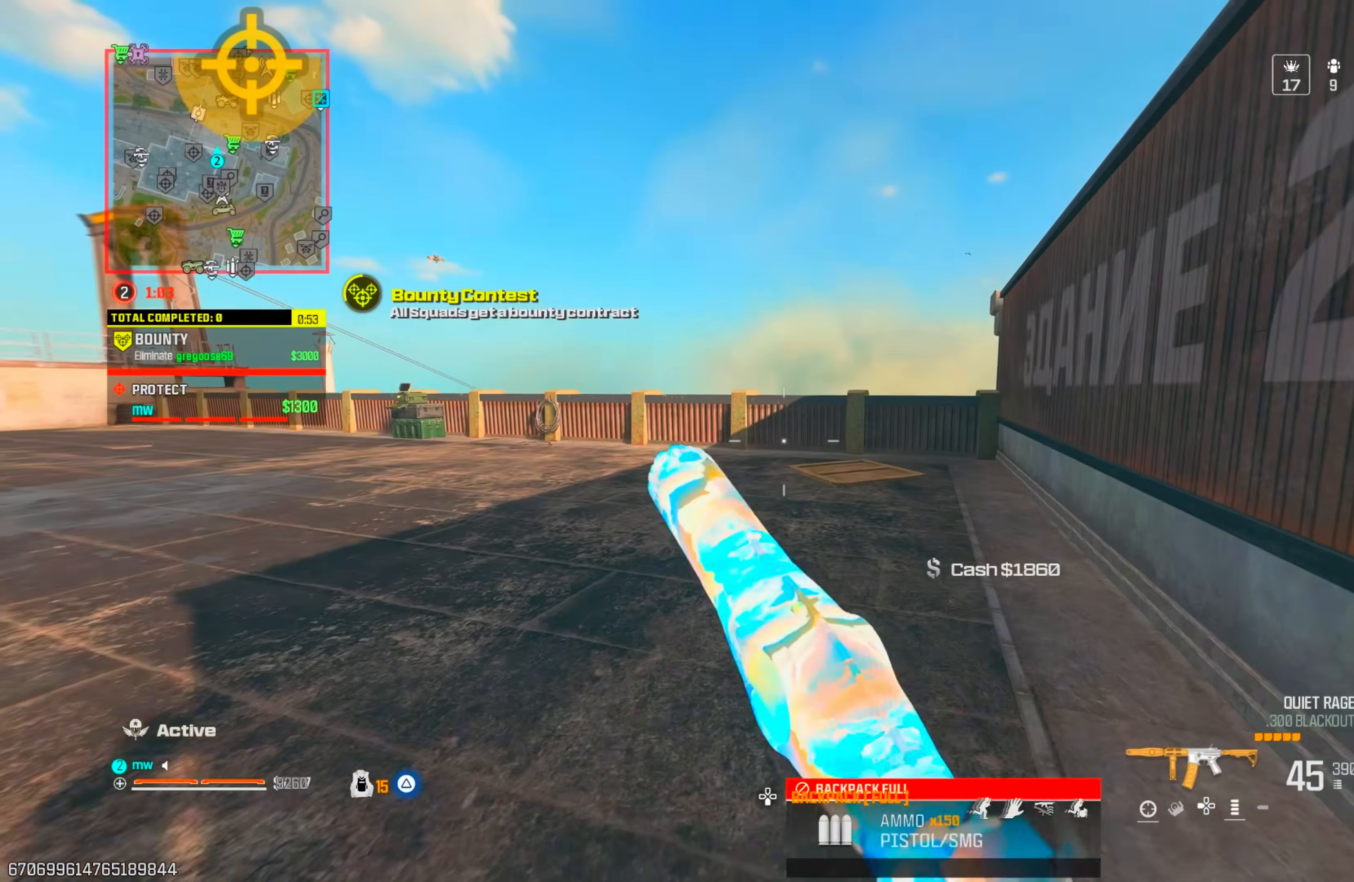
{"buttons": [], "left_stick": "up", "right_stick": "right", "events": [[50, "CIRCLE", "up"], [117, "CROSS", "down"], [133, "left_stick", "up-left"], [217, "CROSS", "up"], [333, "left_stick", "up"], [500, "right_stick", "right"]]}
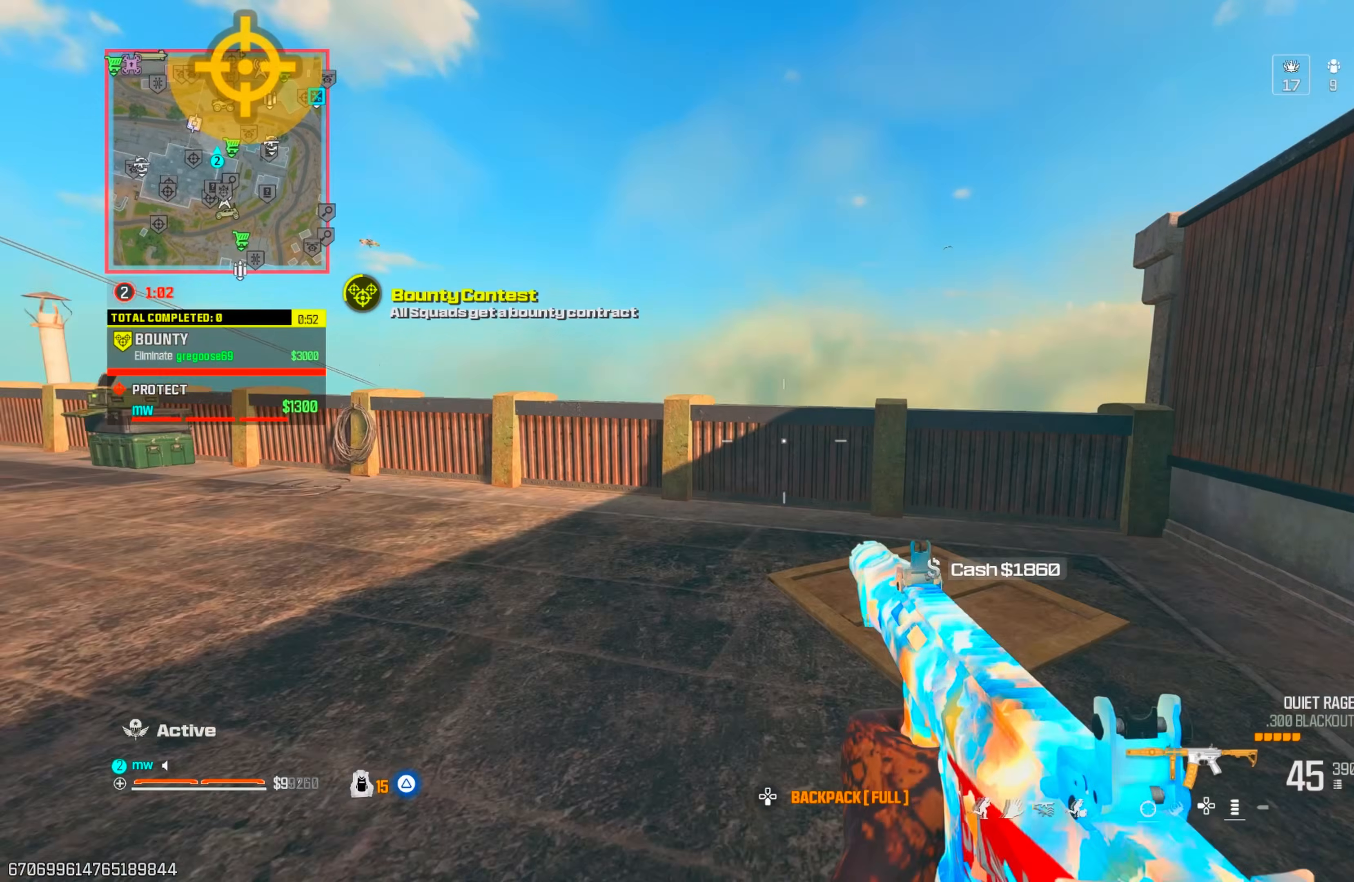
{"buttons": [], "left_stick": "up", "right_stick": "down", "events": [[50, "TRIANGLE", "down"], [150, "TRIANGLE", "up"], [200, "right_stick", "down-right"], [283, "CROSS", "down"], [350, "right_stick", "down"], [383, "CROSS", "up"]]}
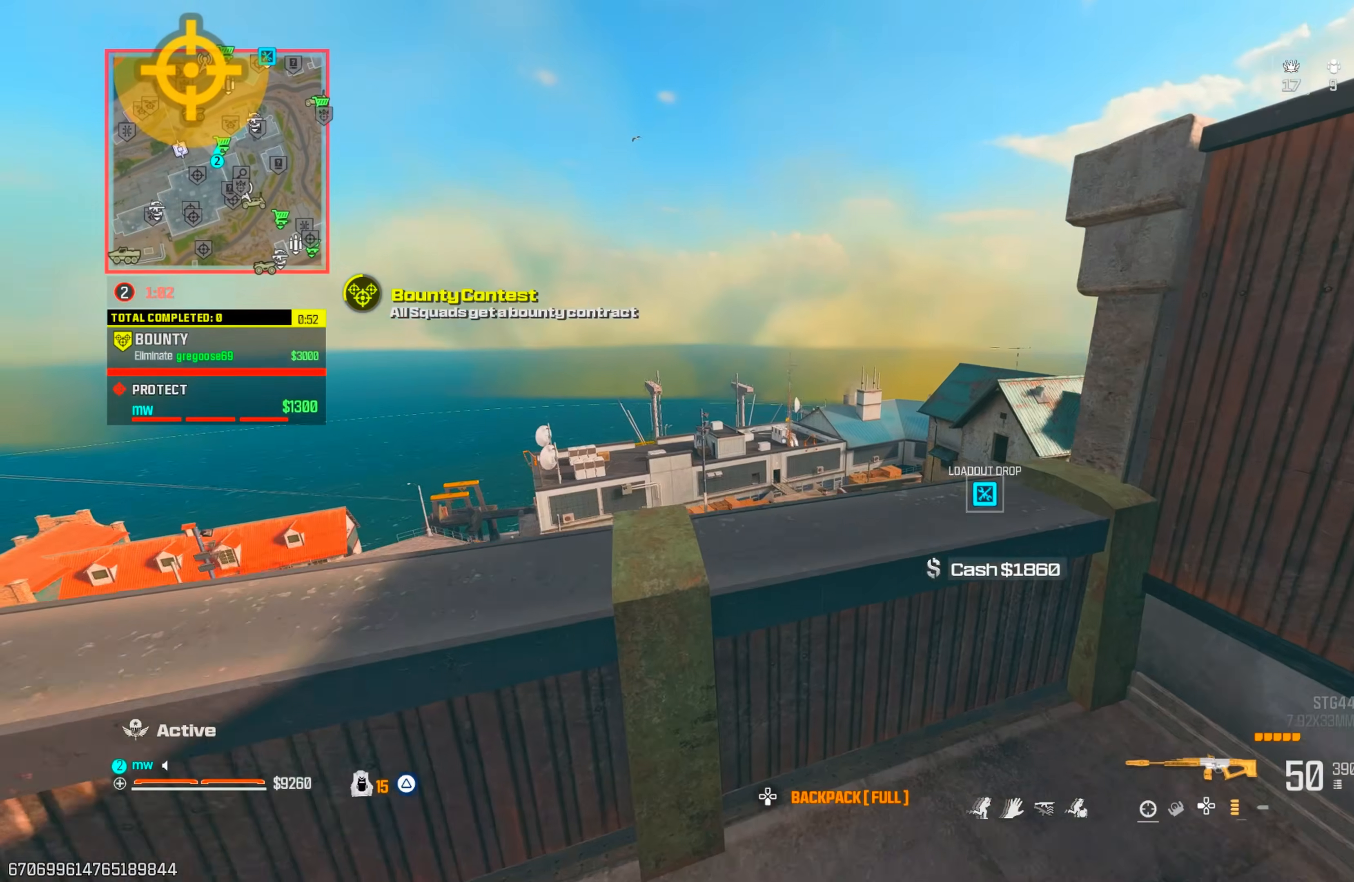
{"buttons": ["L1"], "left_stick": "left", "right_stick": "center", "events": [[50, "CROSS", "down"], [150, "CROSS", "up"], [167, "right_stick", "center"], [200, "L1", "down"], [250, "right_stick", "up-left"], [317, "left_stick", "right"], [350, "right_stick", "up"], [417, "left_stick", "center"], [467, "left_stick", "left"], [467, "right_stick", "center"]]}
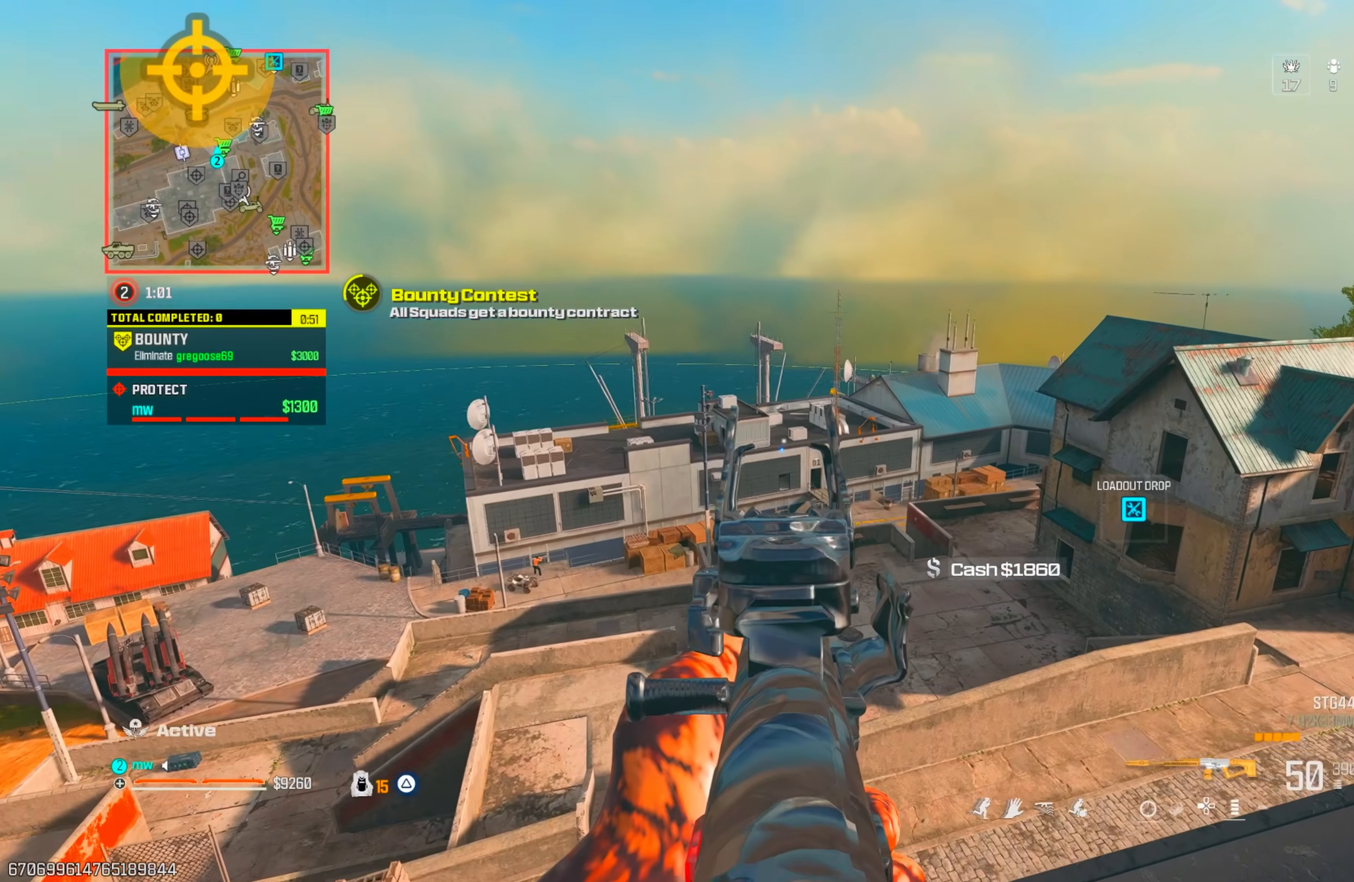
{"buttons": ["L1"], "left_stick": "center", "right_stick": "center", "events": [[117, "left_stick", "center"]]}
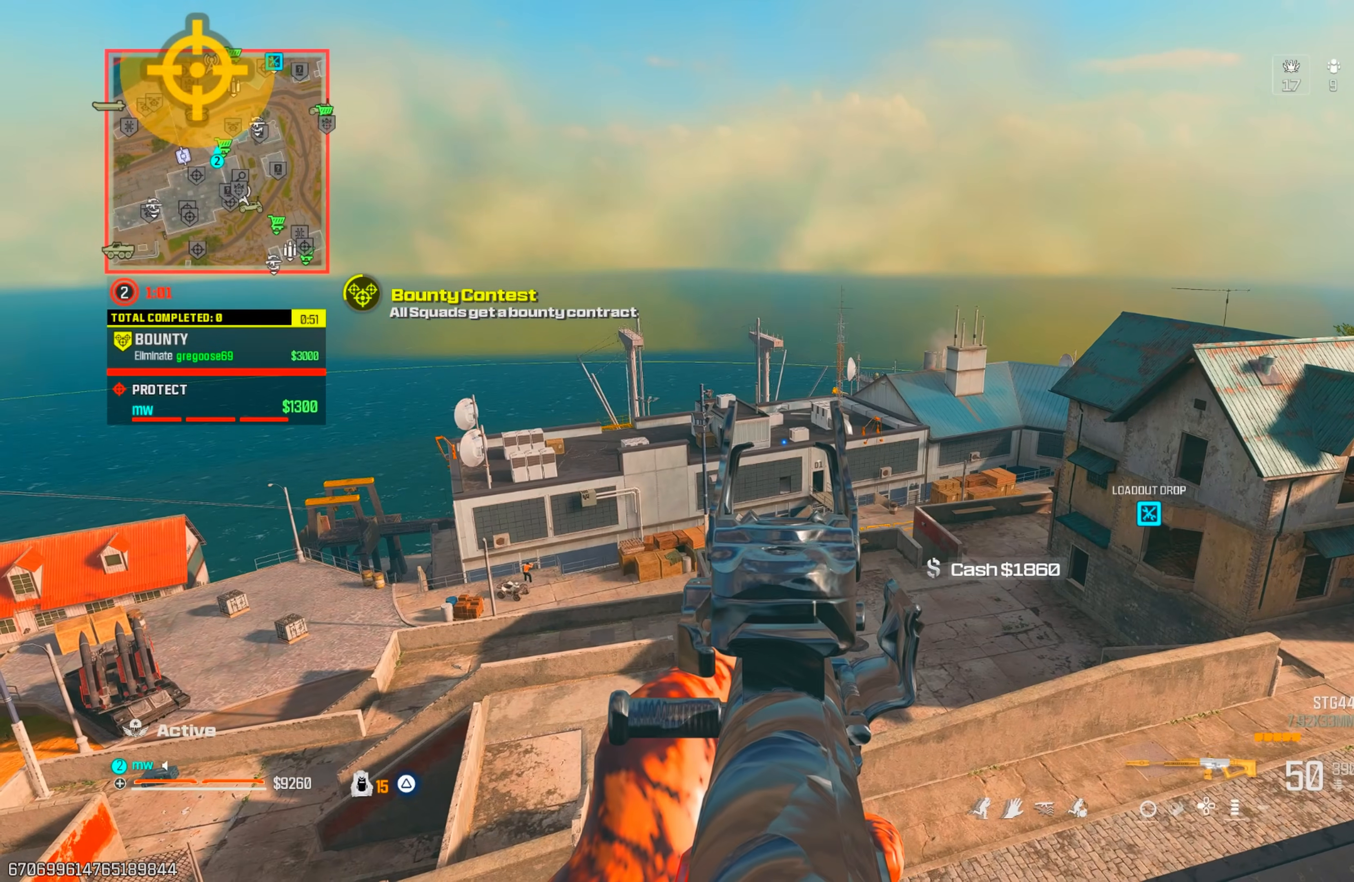
{"buttons": [], "left_stick": "left", "right_stick": "down-right", "events": [[33, "L1", "up"], [33, "TRIANGLE", "down"], [33, "right_stick", "right"], [83, "left_stick", "up"], [100, "TRIANGLE", "up"], [167, "right_stick", "down-right"], [217, "CIRCLE", "down"], [300, "CIRCLE", "up"], [350, "left_stick", "up-left"], [483, "left_stick", "left"]]}
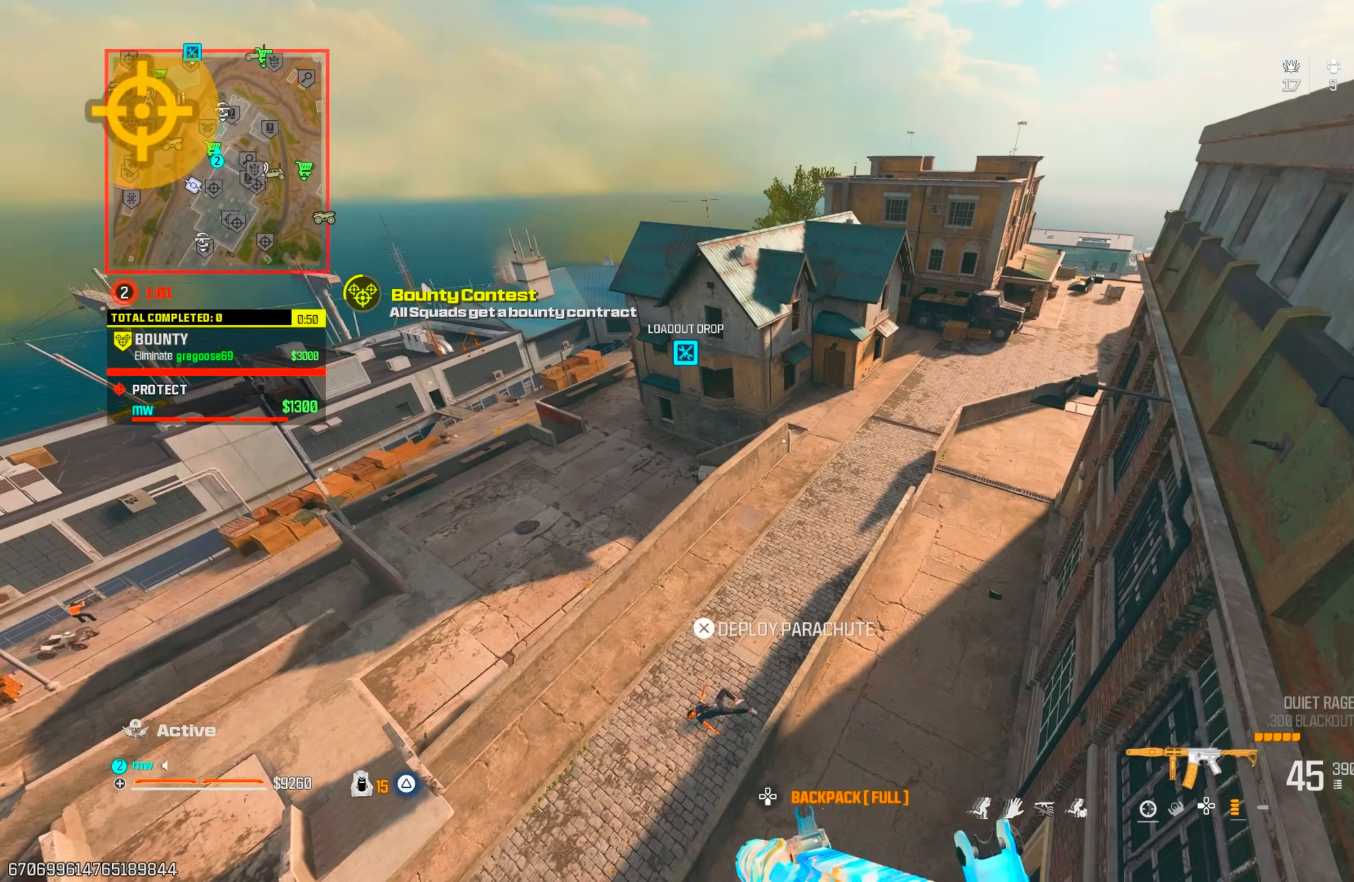
{"buttons": [], "left_stick": "left", "right_stick": "center", "events": [[217, "right_stick", "center"]]}
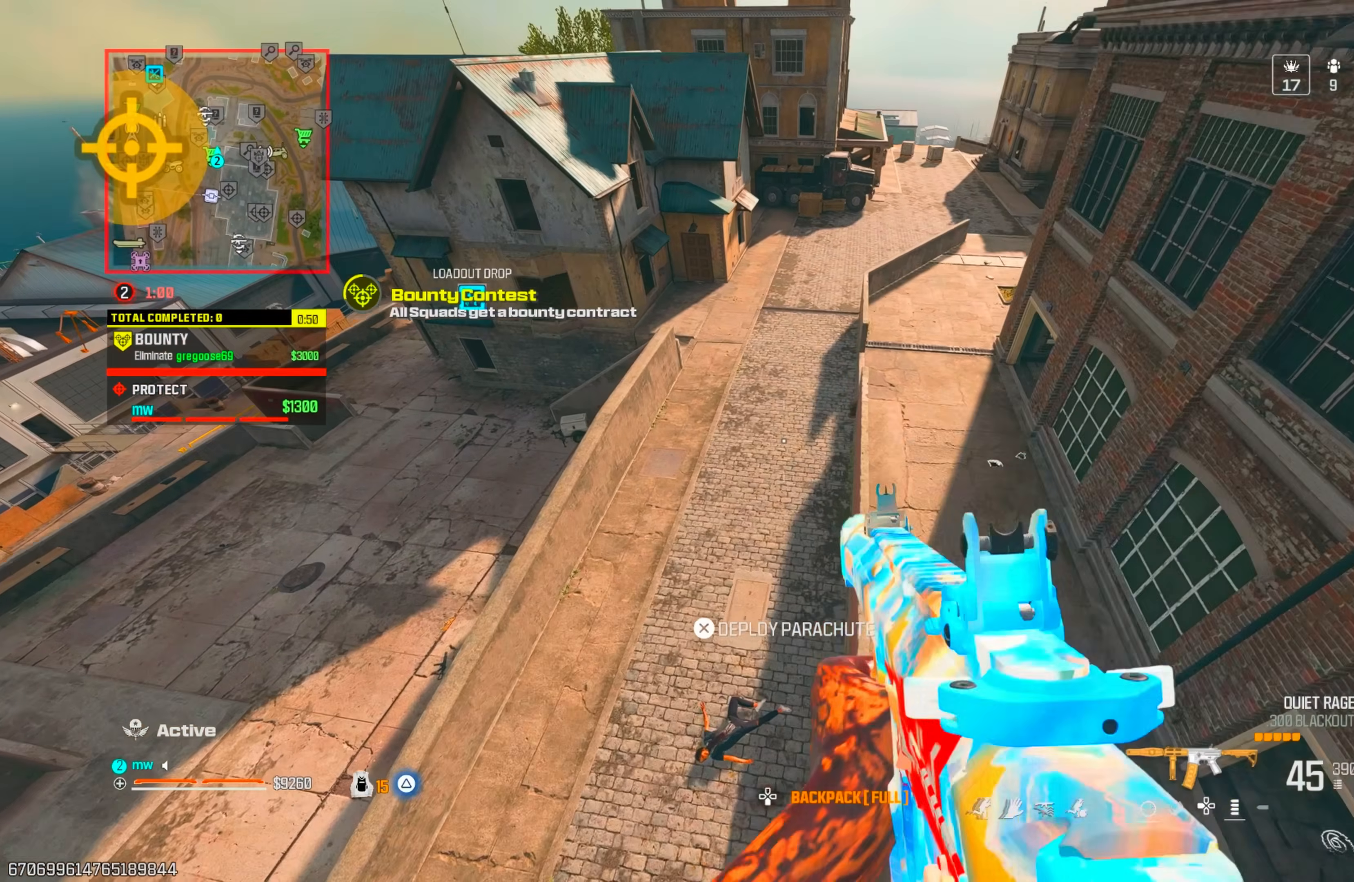
{"buttons": ["CROSS"], "left_stick": "left", "right_stick": "up-left", "events": [[333, "CROSS", "down"], [367, "right_stick", "up"], [417, "CROSS", "up"], [417, "right_stick", "up-left"], [483, "CROSS", "down"]]}
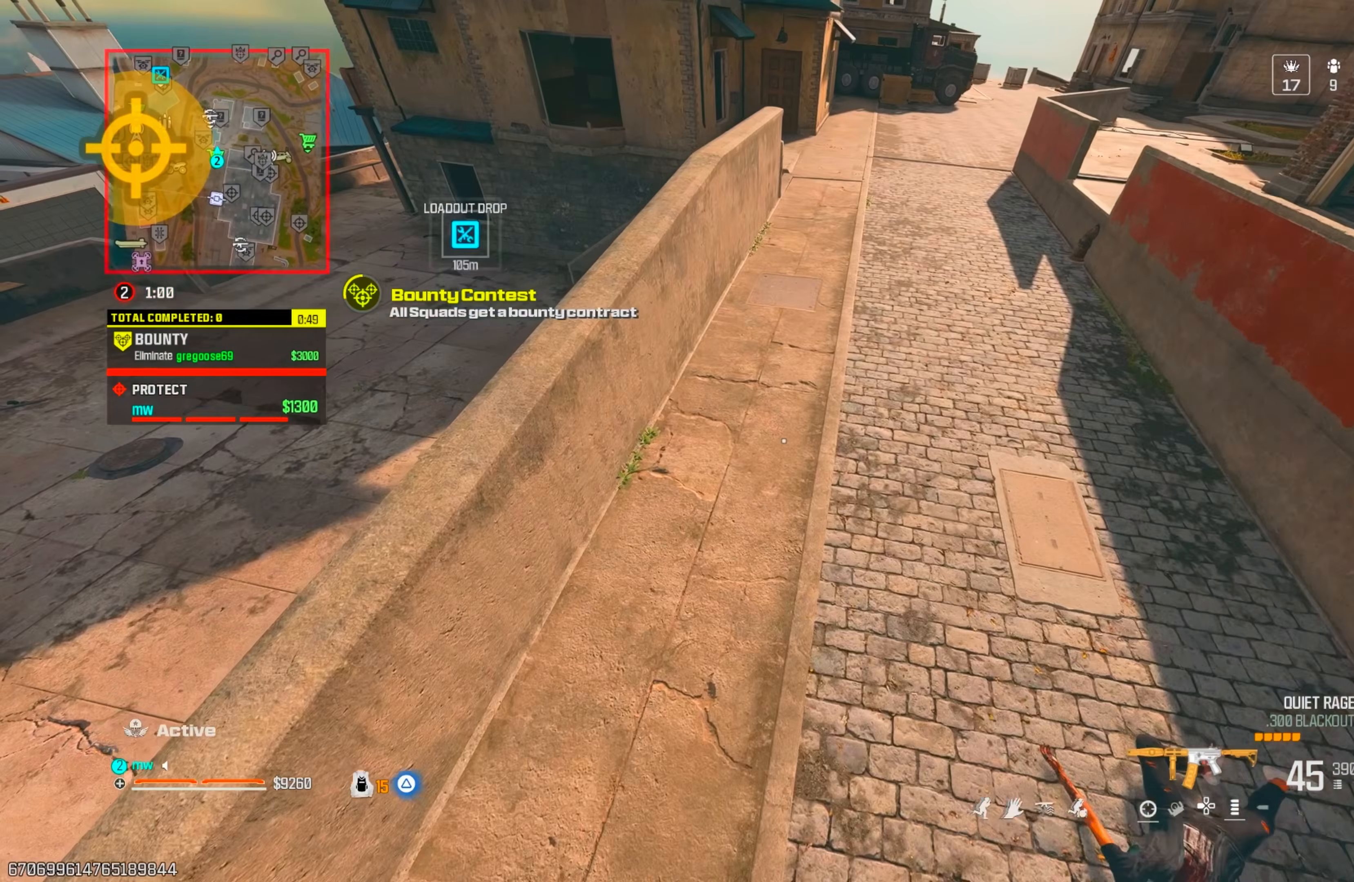
{"buttons": [], "left_stick": "up-left", "right_stick": "center", "events": [[83, "CROSS", "up"], [100, "left_stick", "up-left"], [150, "CROSS", "down"], [250, "CROSS", "up"], [300, "right_stick", "center"]]}